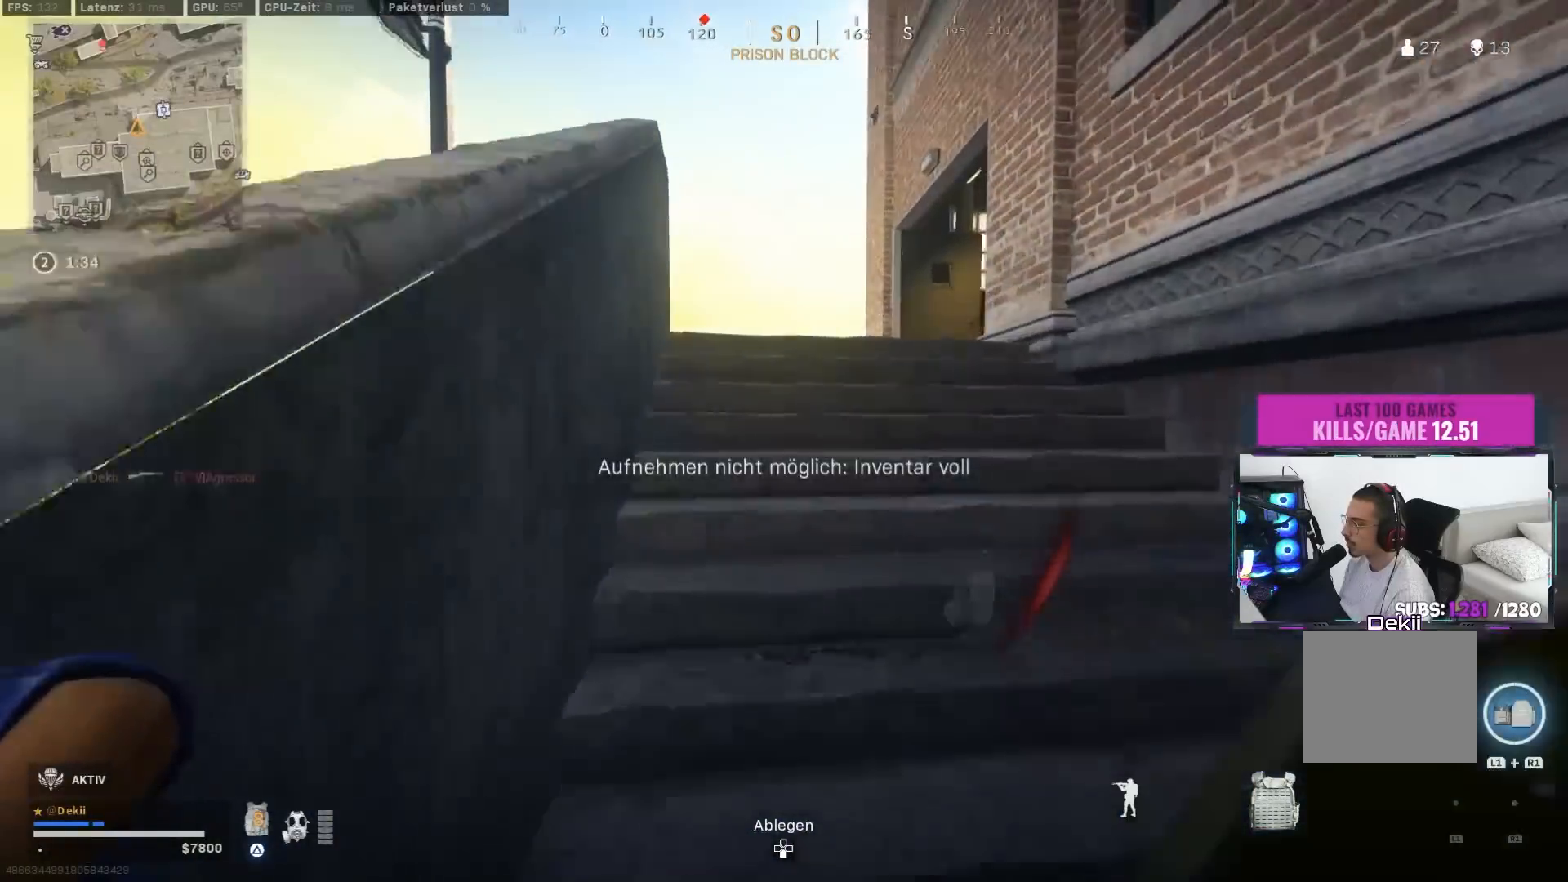
Gameplay with a controller (PlayStation layout); each line is a JSON object with the inputs held at the frame after it. "events" lists button and stick changes between this image and that frame as [ms after this image, input, new state], when the widget could be followed in between. Not read: L2 R2.
{"buttons": [], "left_stick": "up", "right_stick": "right", "events": [[200, "right_stick", "right"], [333, "right_stick", "center"], [450, "right_stick", "right"]]}
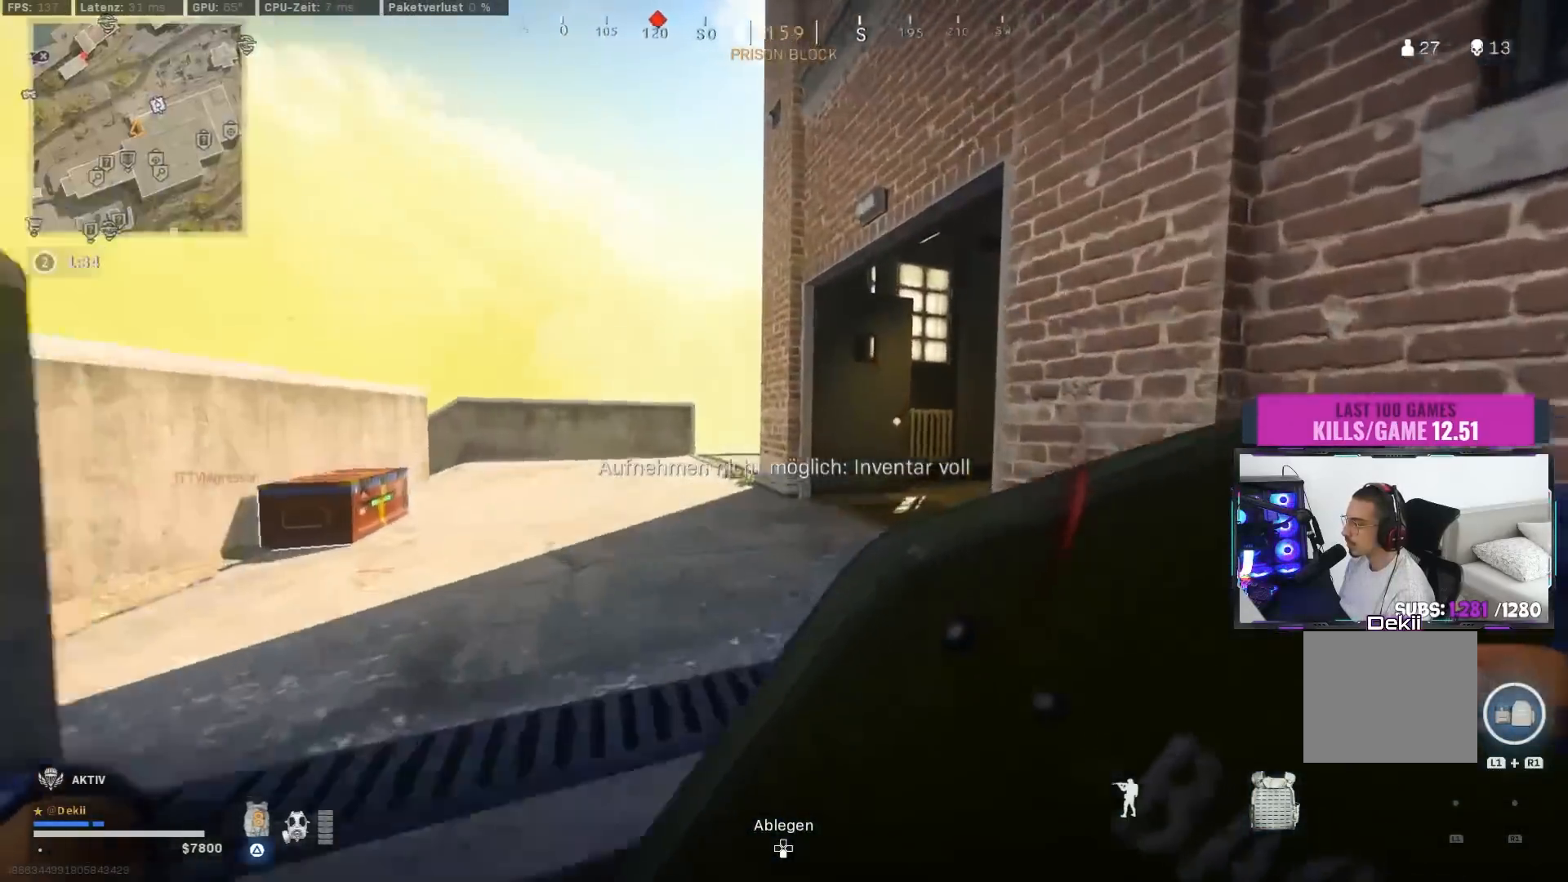
{"buttons": ["CROSS"], "left_stick": "down-left", "right_stick": "left", "events": [[150, "CIRCLE", "down"], [267, "CIRCLE", "up"], [350, "CIRCLE", "down"], [383, "right_stick", "center"], [400, "SQUARE", "down"], [433, "CROSS", "down"], [433, "right_stick", "down-left"], [450, "CIRCLE", "up"], [467, "SQUARE", "up"], [467, "left_stick", "down-left"], [483, "right_stick", "left"]]}
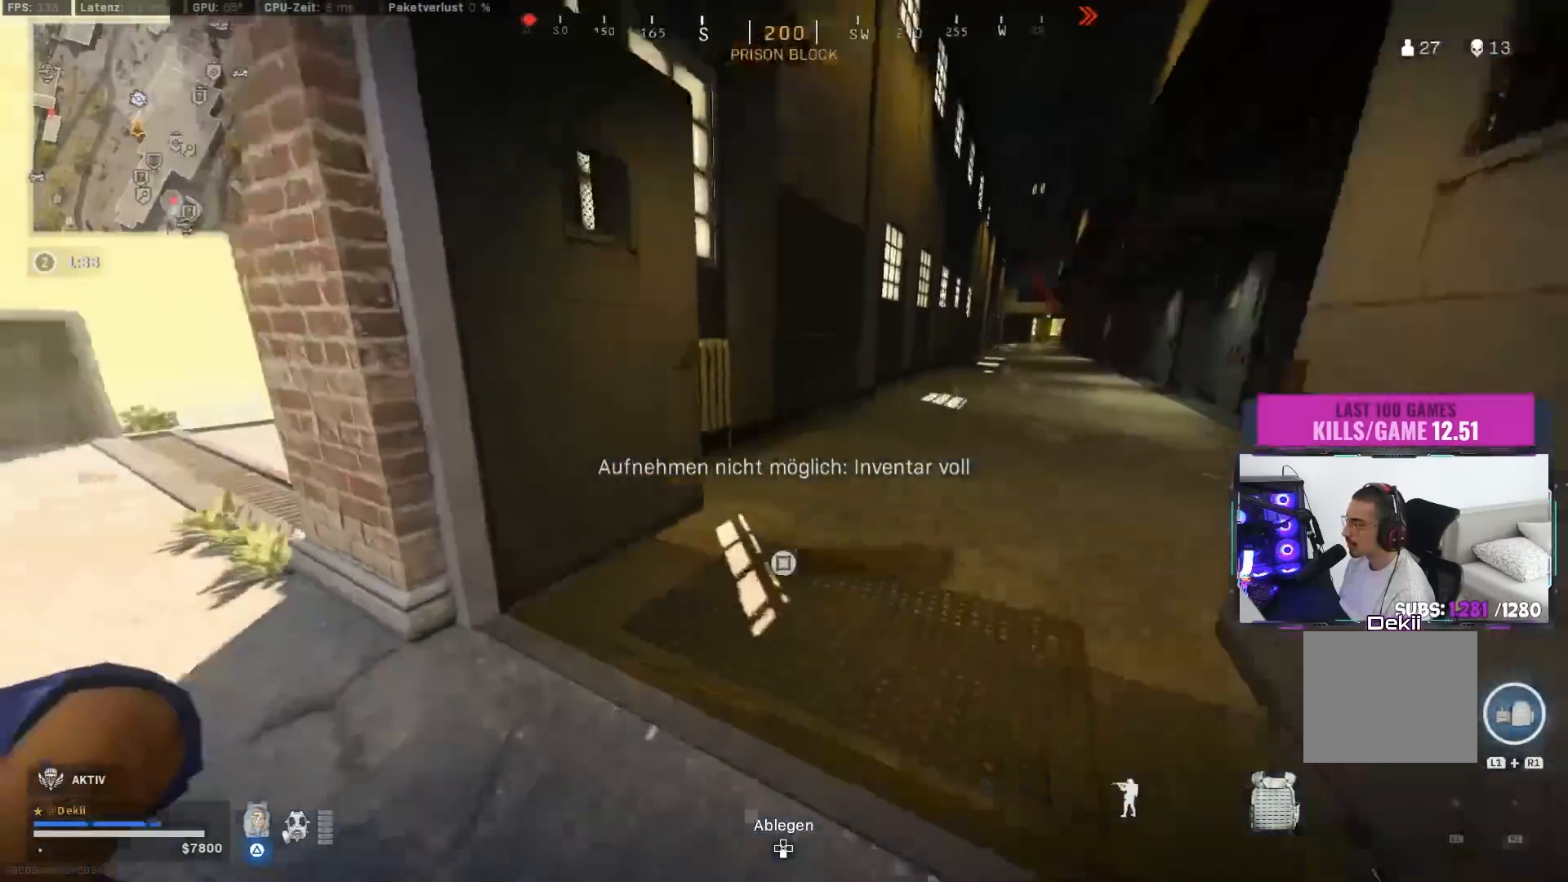
{"buttons": [], "left_stick": "down-left", "right_stick": "center", "events": [[50, "SQUARE", "down"], [67, "CROSS", "up"], [100, "SQUARE", "up"], [100, "left_stick", "up-left"], [250, "SQUARE", "down"], [333, "SQUARE", "up"], [333, "right_stick", "center"], [400, "left_stick", "down-left"]]}
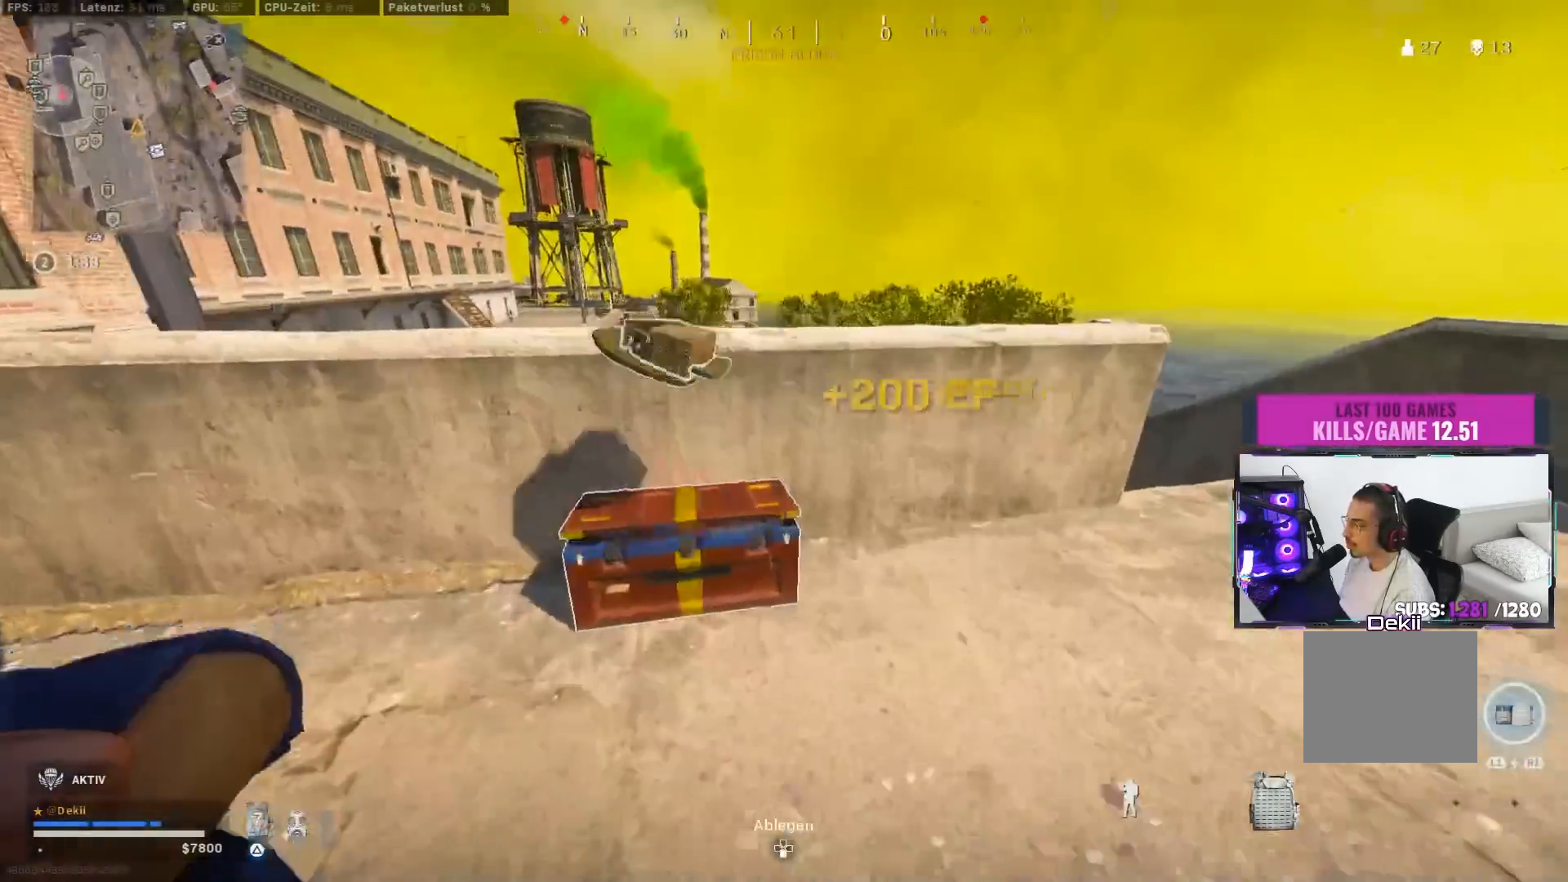
{"buttons": ["SQUARE"], "left_stick": "down-left", "right_stick": "down-right", "events": [[67, "CIRCLE", "down"], [167, "right_stick", "right"], [183, "CIRCLE", "up"], [183, "CROSS", "down"], [183, "left_stick", "down"], [250, "CROSS", "up"], [367, "left_stick", "down-left"], [450, "SQUARE", "down"], [467, "right_stick", "down-right"]]}
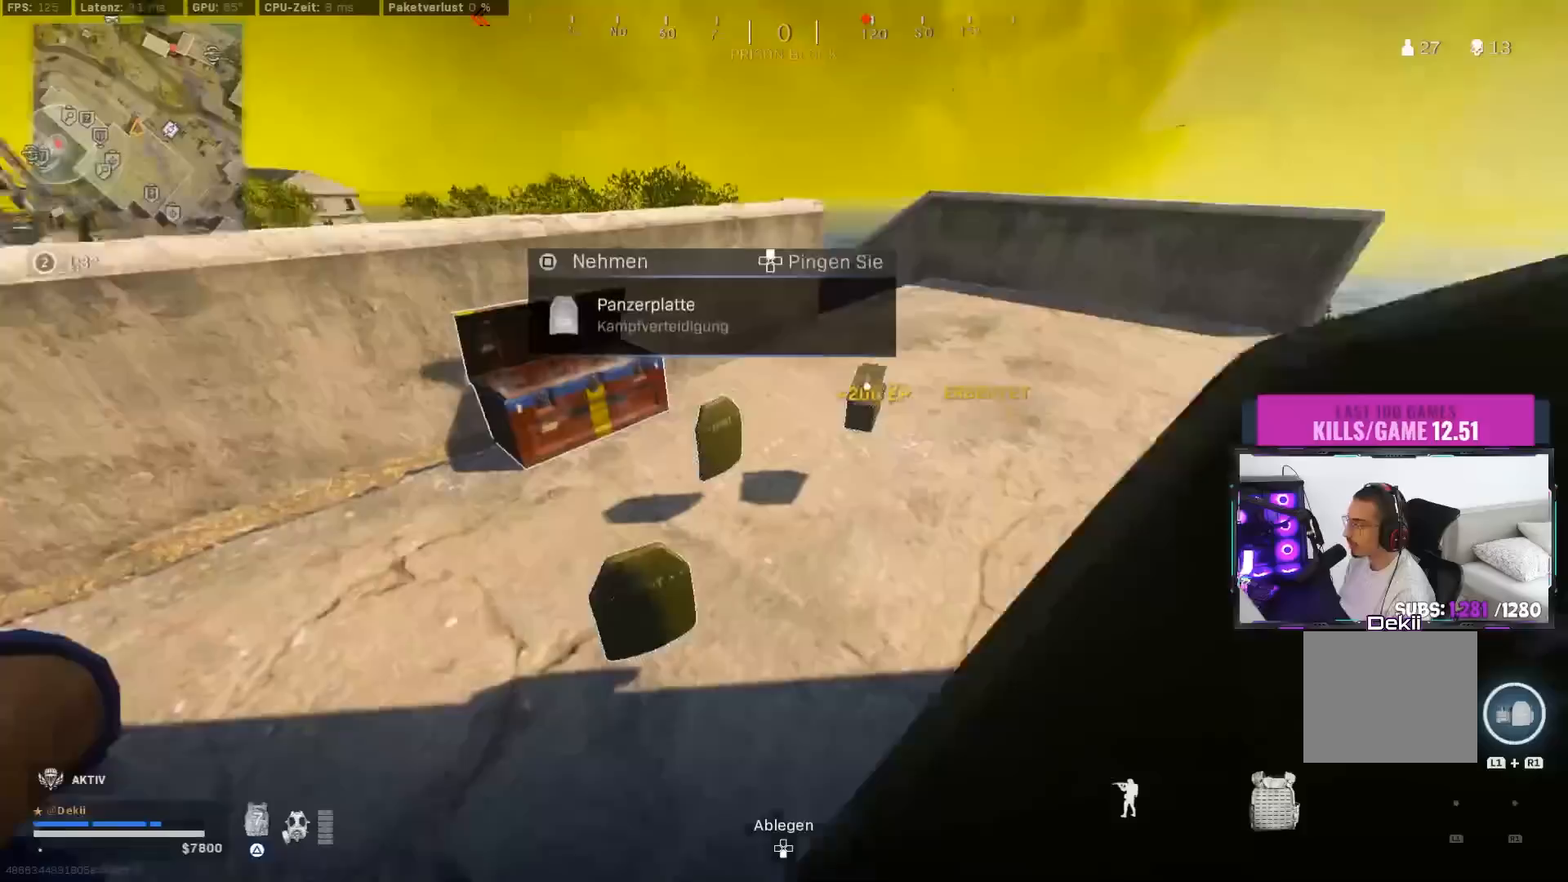
{"buttons": ["SQUARE"], "left_stick": "up-left", "right_stick": "right", "events": [[17, "SQUARE", "up"], [33, "left_stick", "left"], [83, "SQUARE", "down"], [167, "SQUARE", "up"], [167, "left_stick", "up-left"], [183, "right_stick", "right"], [217, "SQUARE", "down"], [300, "SQUARE", "up"], [350, "SQUARE", "down"], [417, "SQUARE", "up"], [500, "SQUARE", "down"]]}
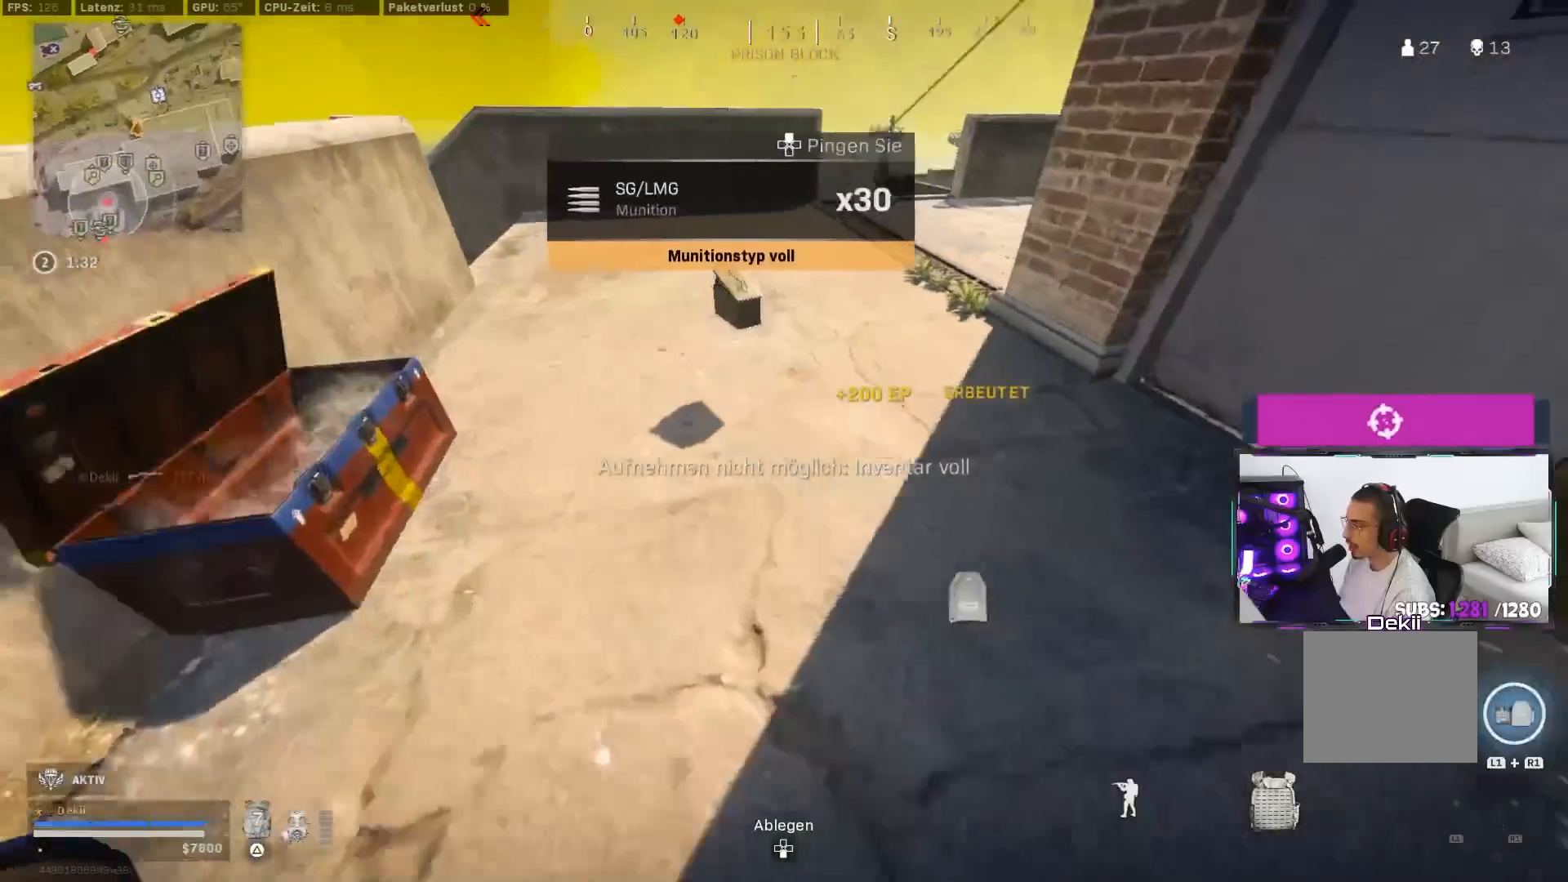
{"buttons": [], "left_stick": "up", "right_stick": "up-left", "events": [[100, "SQUARE", "up"], [150, "left_stick", "down"], [200, "SQUARE", "down"], [267, "SQUARE", "up"], [283, "right_stick", "up-right"], [300, "left_stick", "up-right"], [417, "left_stick", "up"], [467, "right_stick", "up-left"]]}
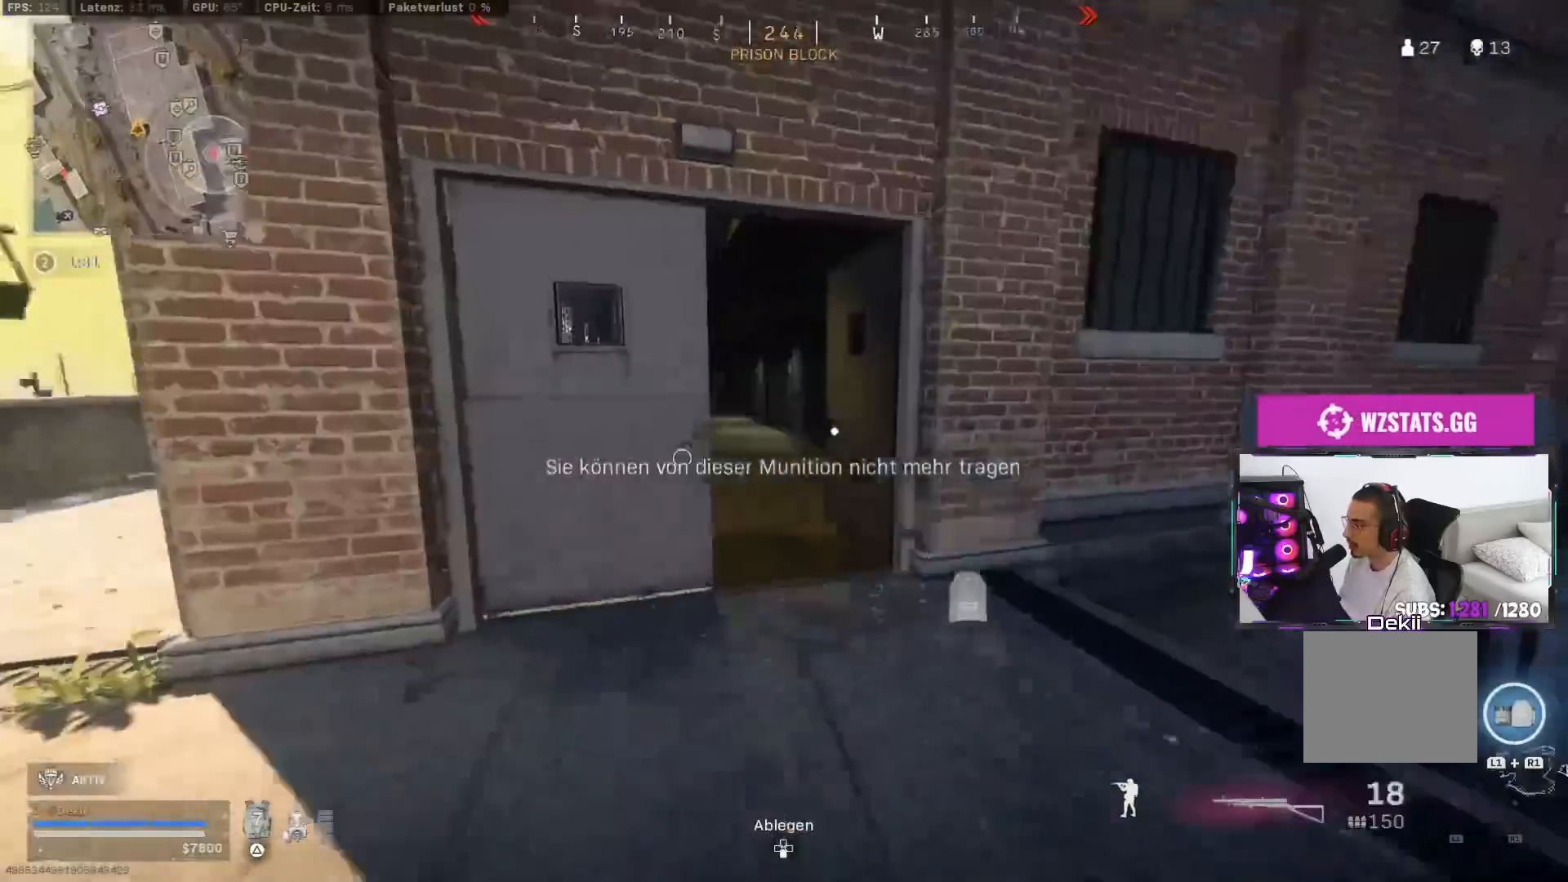
{"buttons": ["CIRCLE"], "left_stick": "up-left", "right_stick": "right", "events": [[100, "right_stick", "center"], [117, "CIRCLE", "down"], [150, "right_stick", "right"], [250, "CIRCLE", "up"], [267, "left_stick", "center"], [417, "CIRCLE", "down"], [450, "left_stick", "up-left"]]}
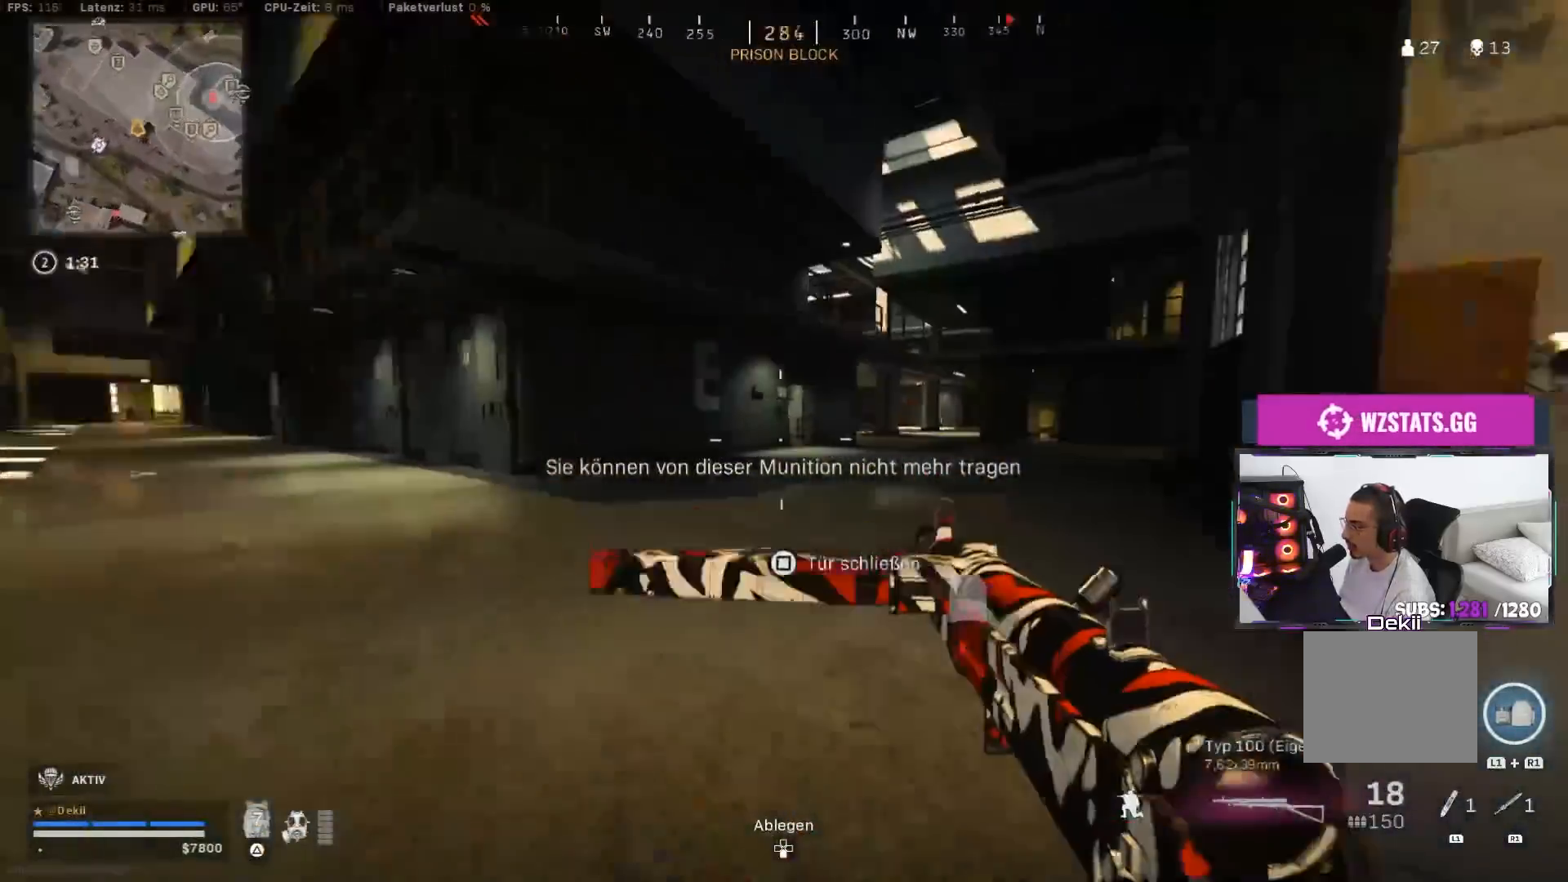
{"buttons": ["CIRCLE"], "left_stick": "up", "right_stick": "center", "events": [[17, "CROSS", "down"], [33, "CIRCLE", "up"], [83, "CROSS", "up"], [100, "left_stick", "up"], [317, "right_stick", "center"], [350, "CROSS", "down"], [400, "SQUARE", "down"], [433, "CIRCLE", "down"], [467, "CROSS", "up"], [500, "SQUARE", "up"]]}
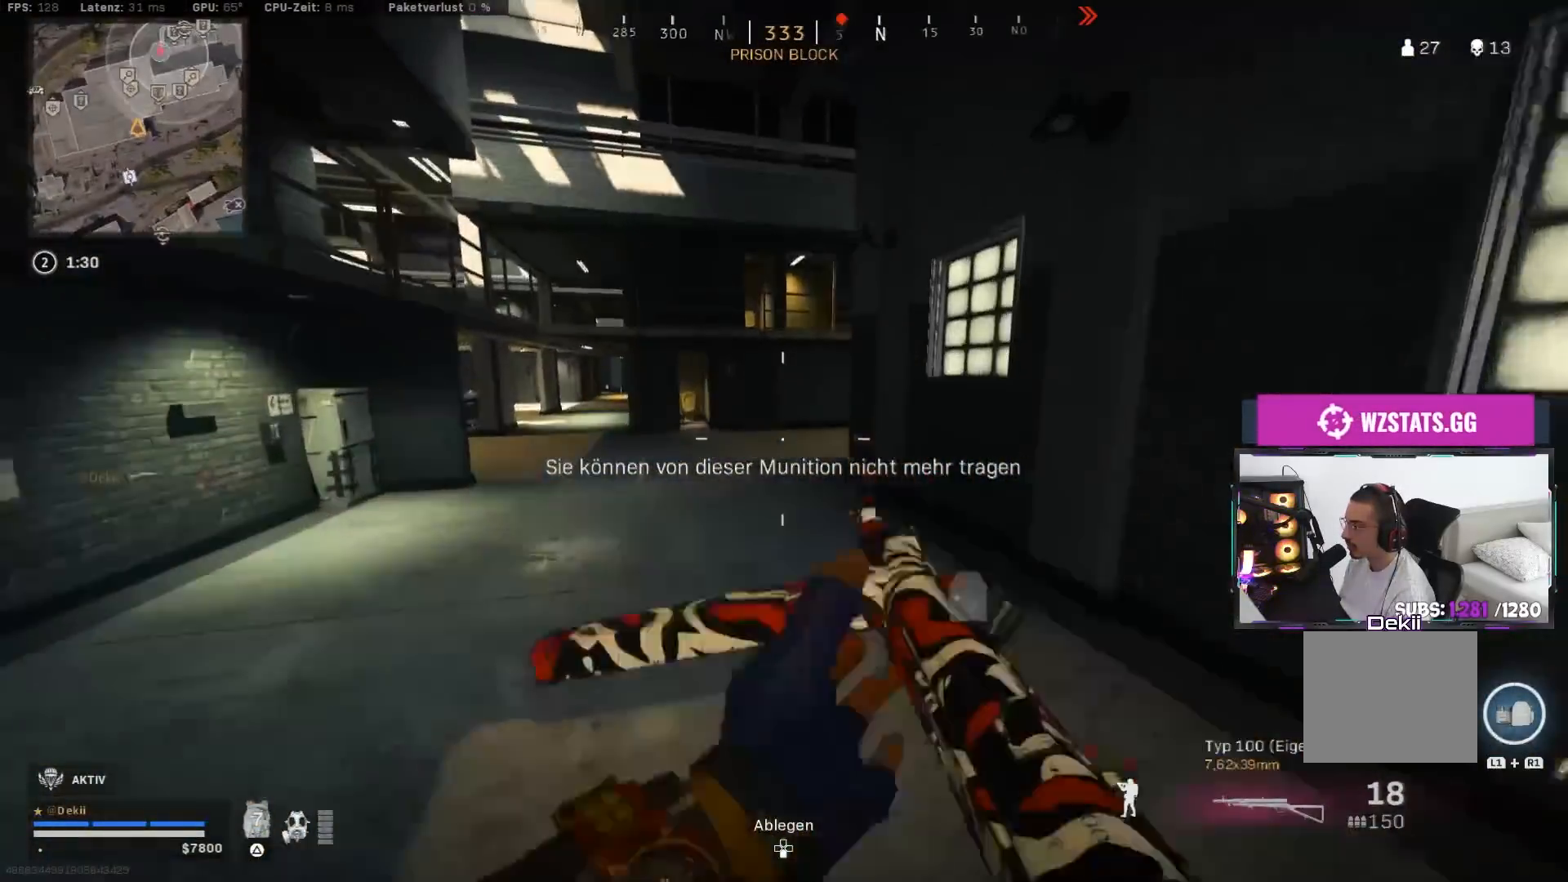
{"buttons": [], "left_stick": "up", "right_stick": "right", "events": [[33, "CIRCLE", "up"], [367, "right_stick", "right"]]}
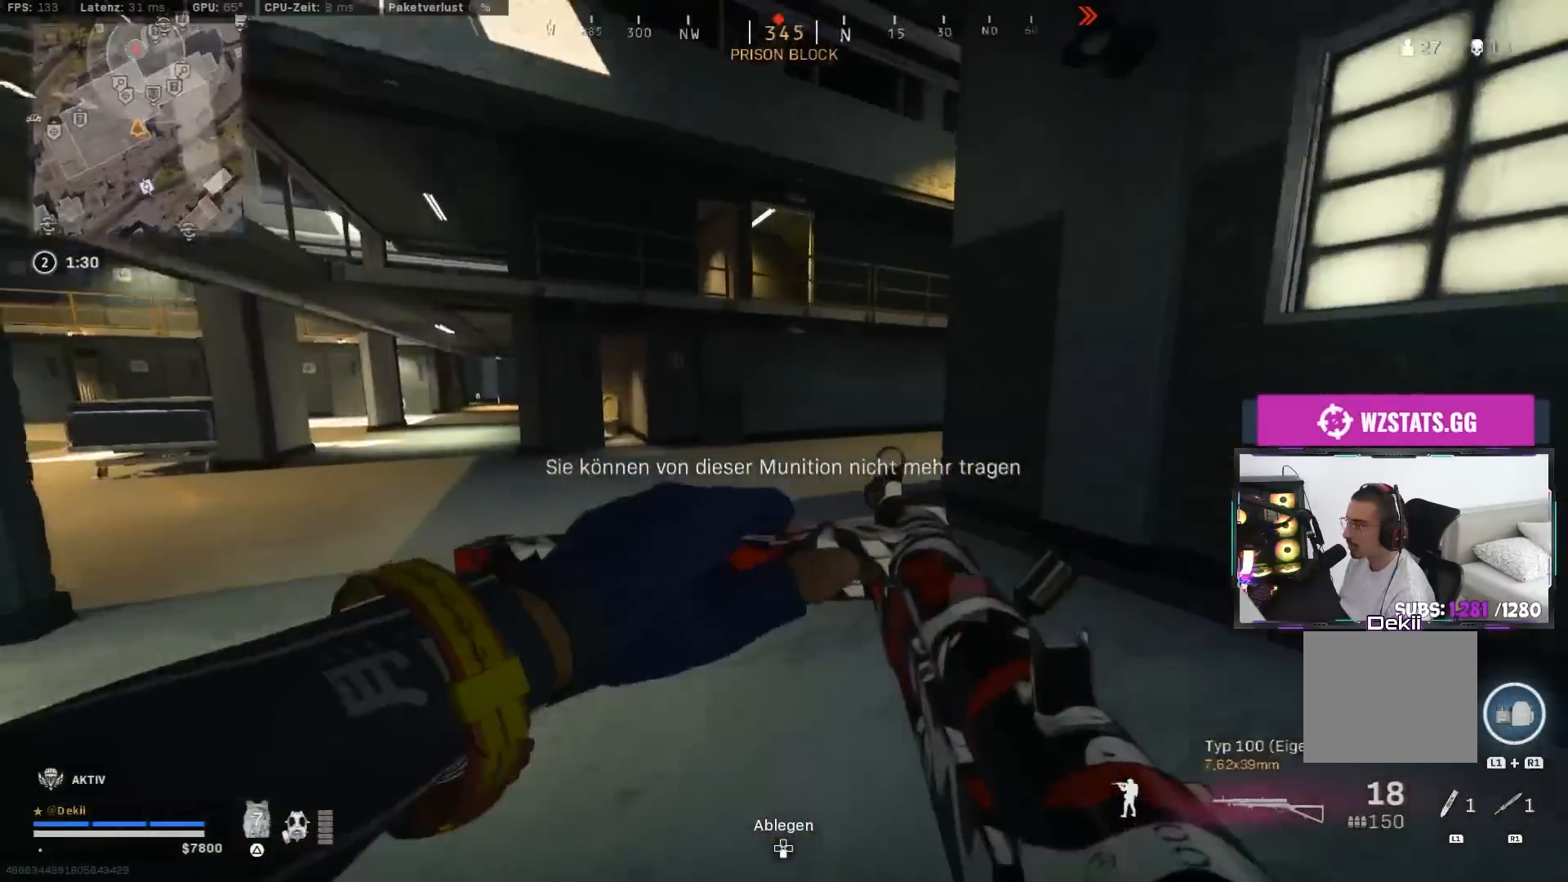
{"buttons": [], "left_stick": "up", "right_stick": "center", "events": [[200, "CIRCLE", "down"], [283, "right_stick", "center"], [300, "CROSS", "down"], [333, "CIRCLE", "up"], [417, "CROSS", "up"]]}
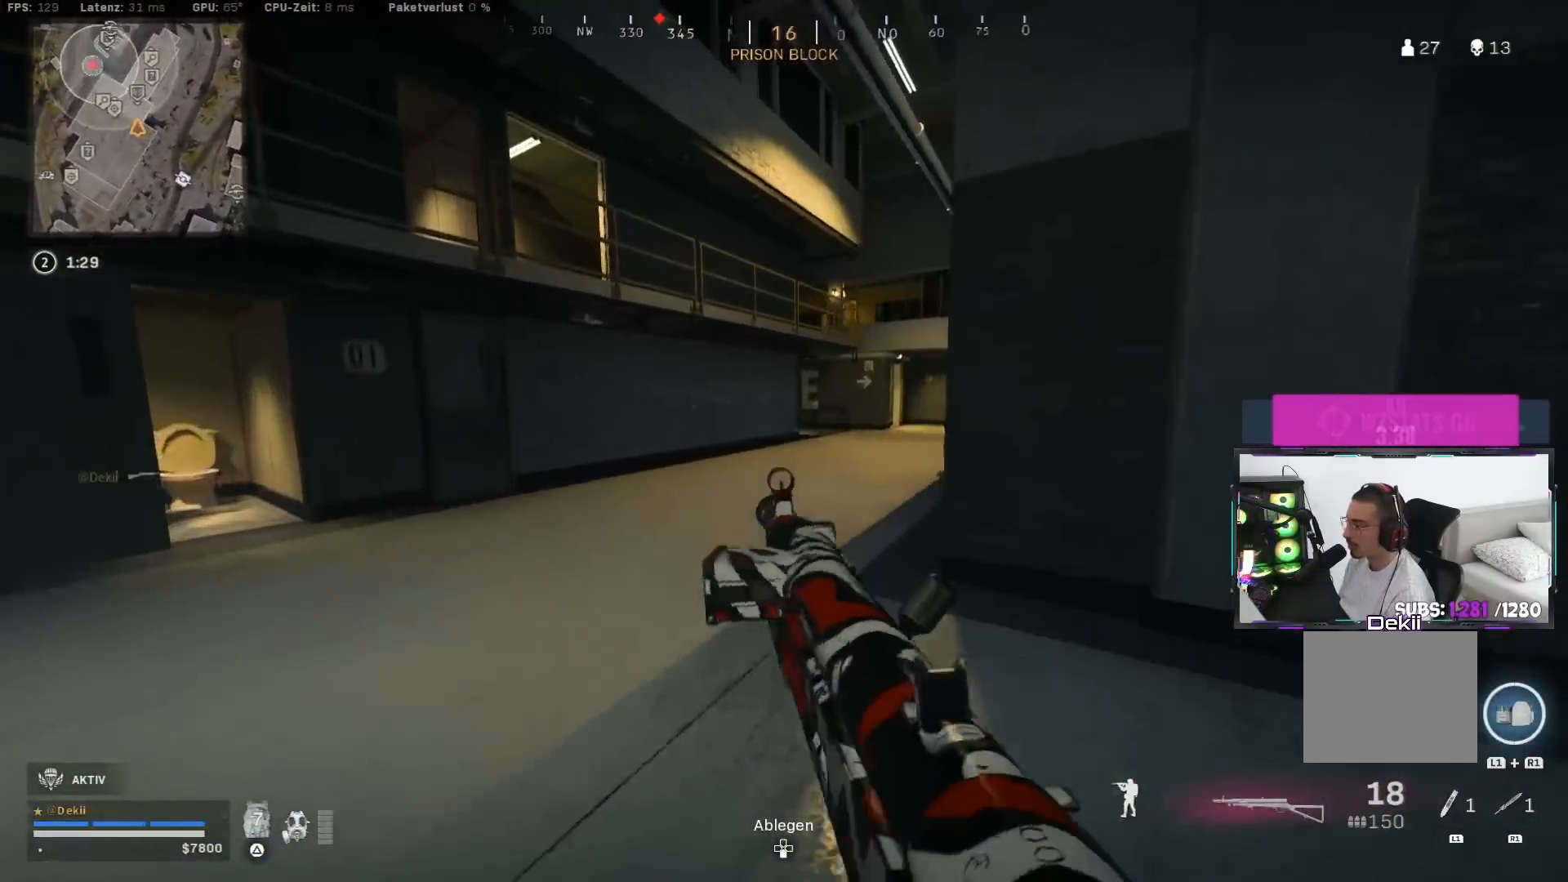
{"buttons": [], "left_stick": "up", "right_stick": "center", "events": []}
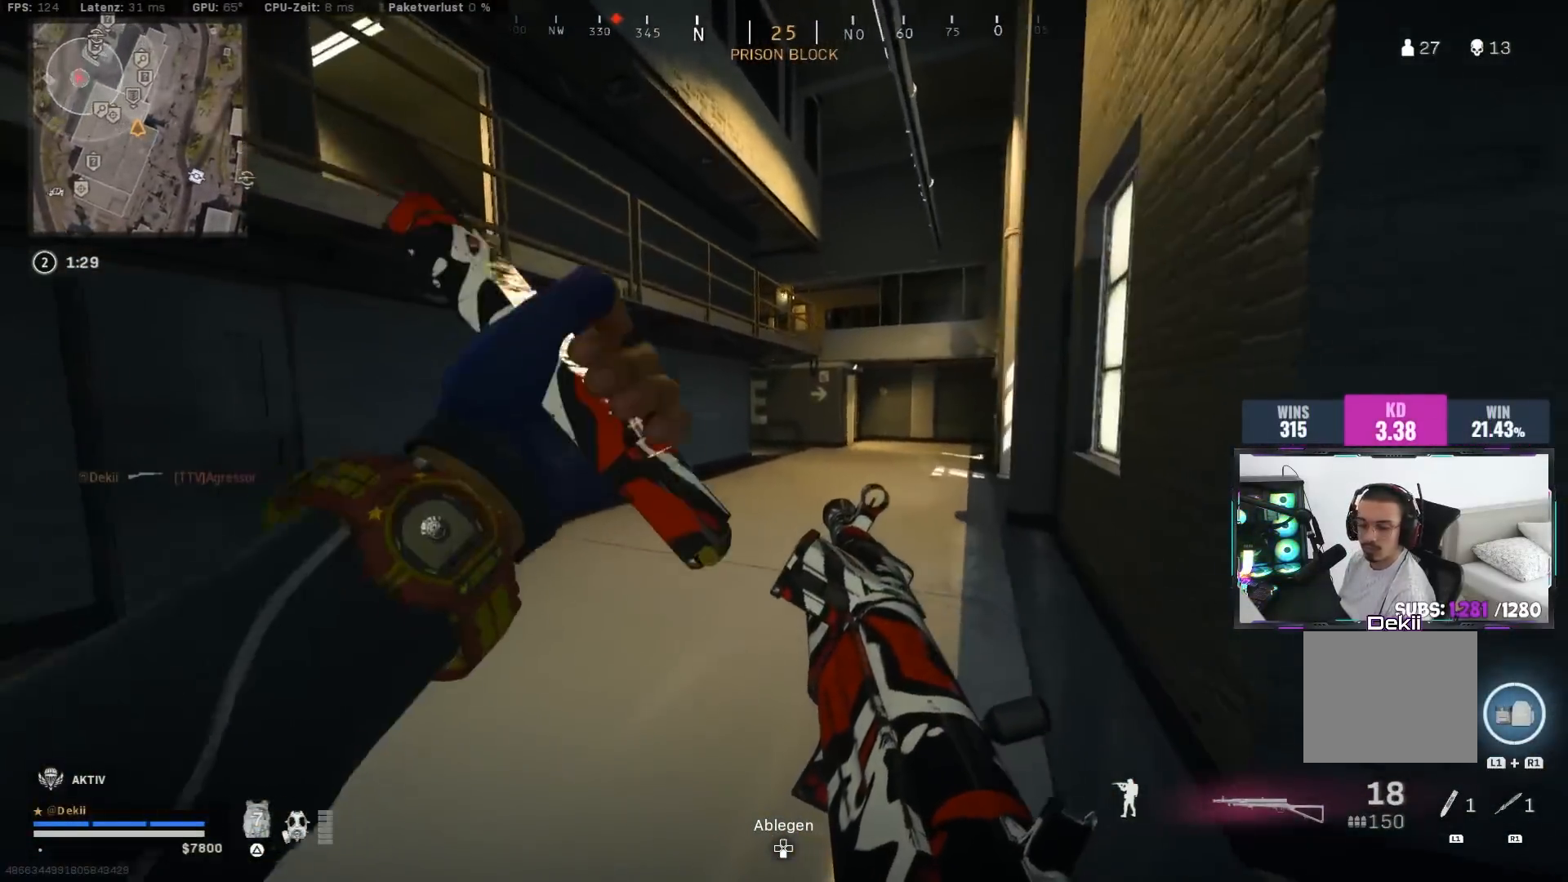
{"buttons": [], "left_stick": "up", "right_stick": "center", "events": [[417, "TRIANGLE", "down"], [467, "TRIANGLE", "up"]]}
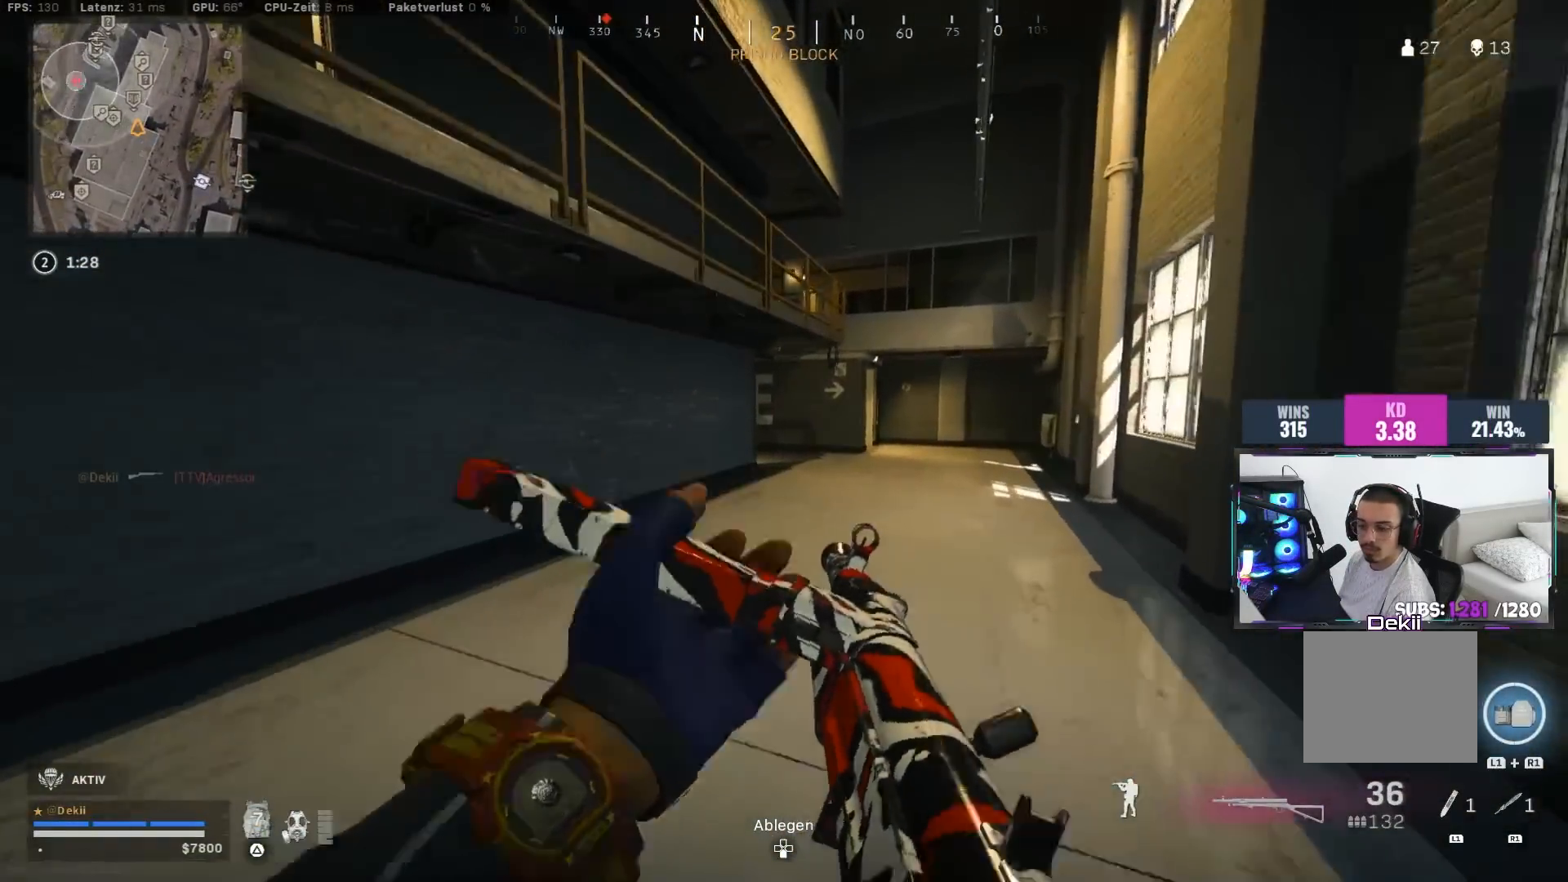
{"buttons": [], "left_stick": "up", "right_stick": "center", "events": [[33, "TRIANGLE", "down"], [100, "TRIANGLE", "up"], [183, "TRIANGLE", "down"], [233, "TRIANGLE", "up"], [317, "TRIANGLE", "down"], [400, "TRIANGLE", "up"]]}
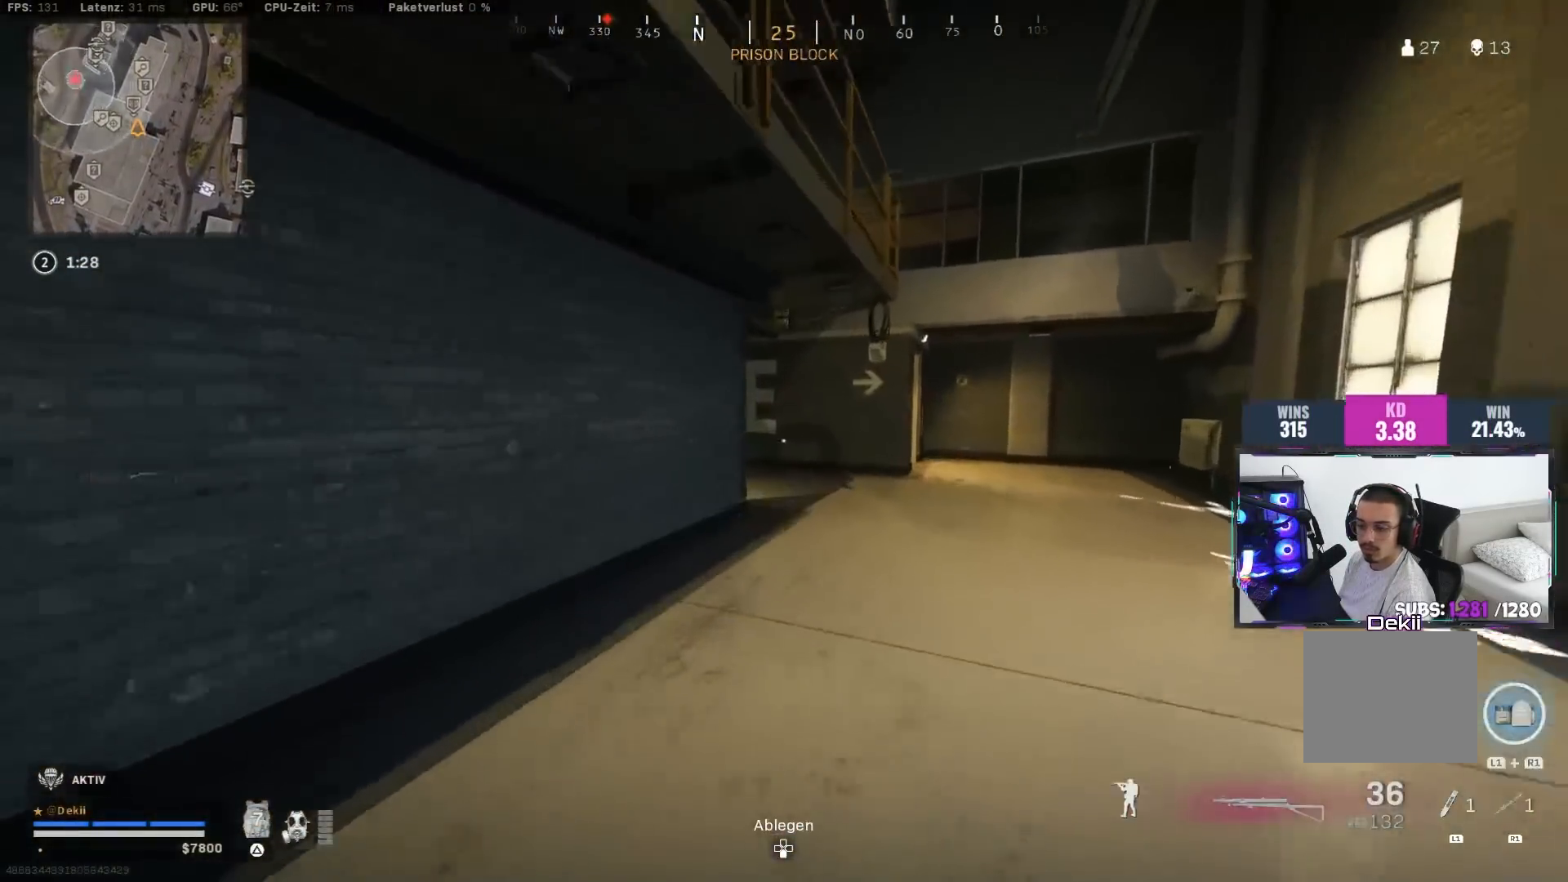
{"buttons": ["CROSS"], "left_stick": "up-right", "right_stick": "left", "events": [[117, "CIRCLE", "down"], [233, "CIRCLE", "up"], [233, "right_stick", "left"], [300, "left_stick", "up-right"], [333, "CIRCLE", "down"], [417, "CROSS", "down"], [433, "CIRCLE", "up"]]}
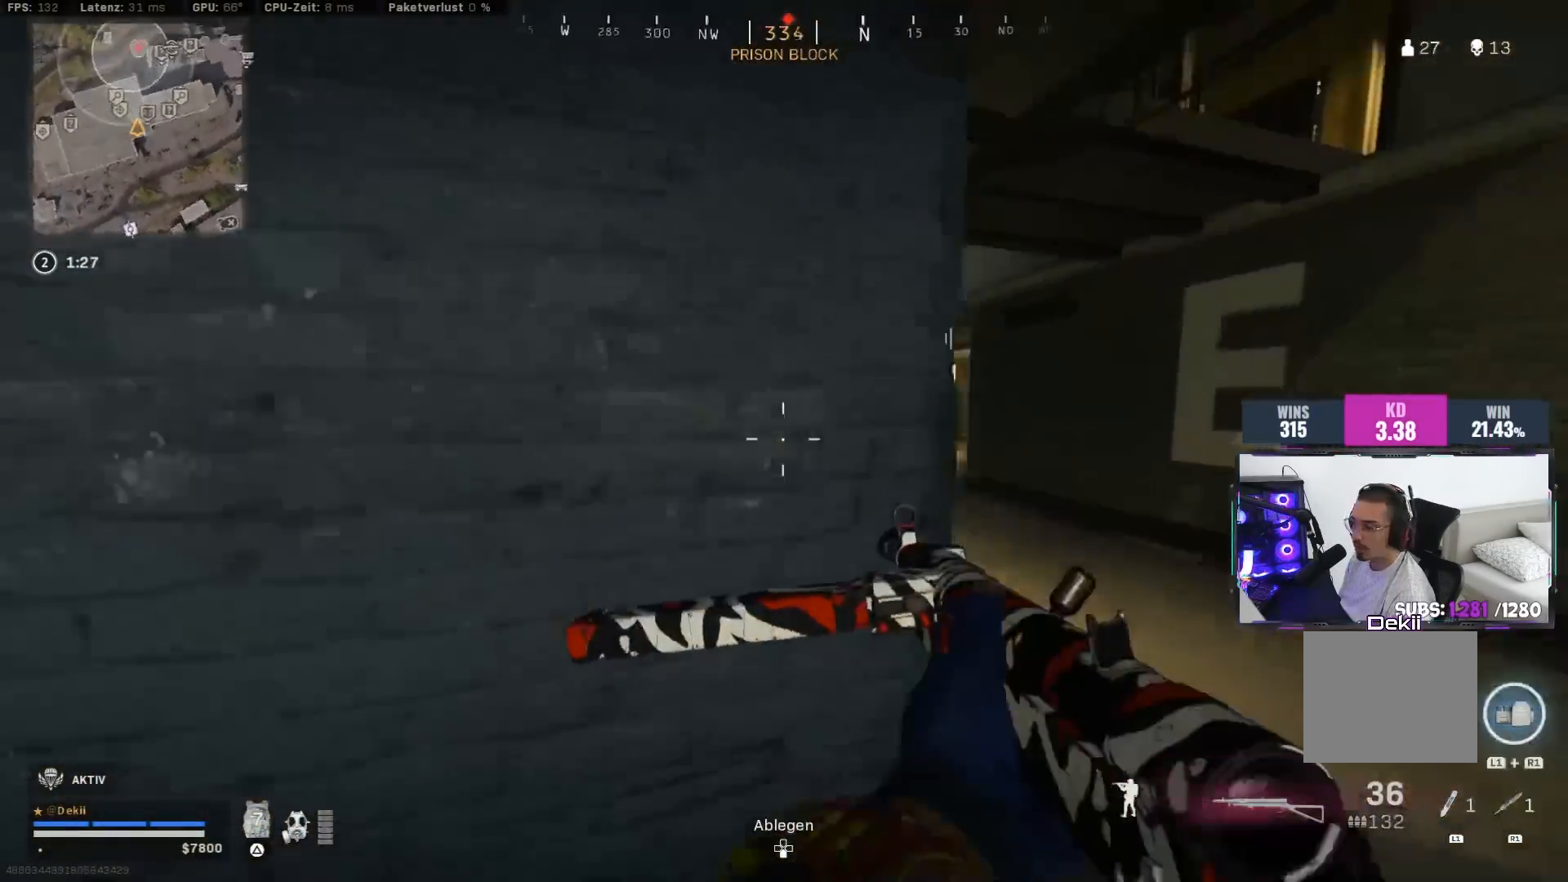
{"buttons": [], "left_stick": "up", "right_stick": "center", "events": [[17, "CROSS", "up"], [33, "right_stick", "center"], [150, "left_stick", "up"], [267, "TRIANGLE", "down"], [317, "TRIANGLE", "up"], [367, "TRIANGLE", "down"], [433, "TRIANGLE", "up"]]}
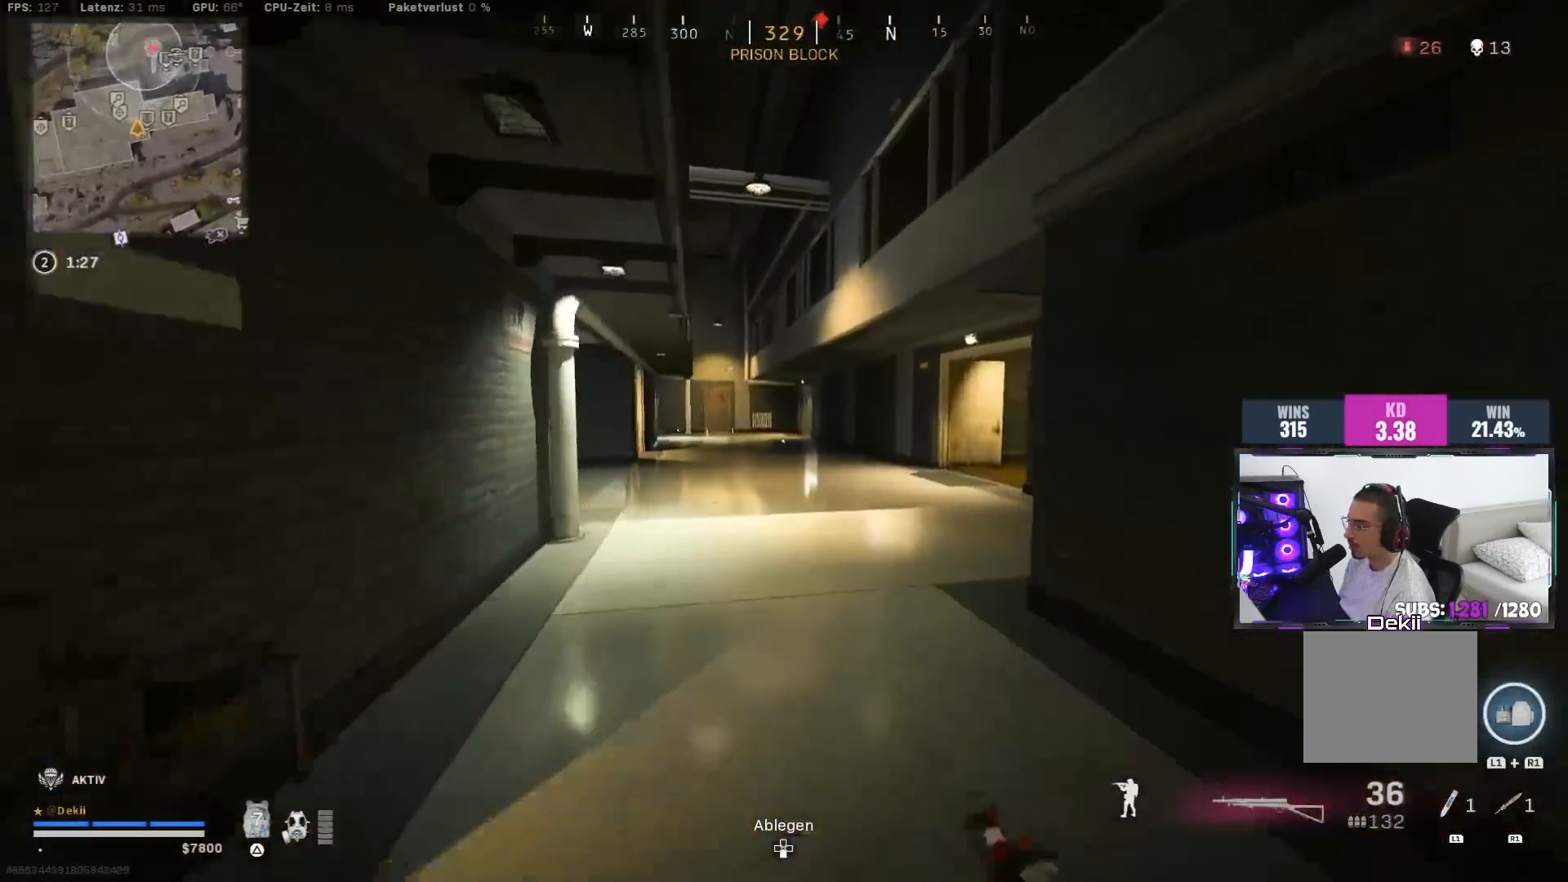
{"buttons": ["CIRCLE"], "left_stick": "right", "right_stick": "center", "events": [[83, "right_stick", "left"], [233, "CIRCLE", "down"], [300, "right_stick", "center"], [350, "CIRCLE", "up"], [350, "left_stick", "up-right"], [500, "CIRCLE", "down"], [500, "left_stick", "right"]]}
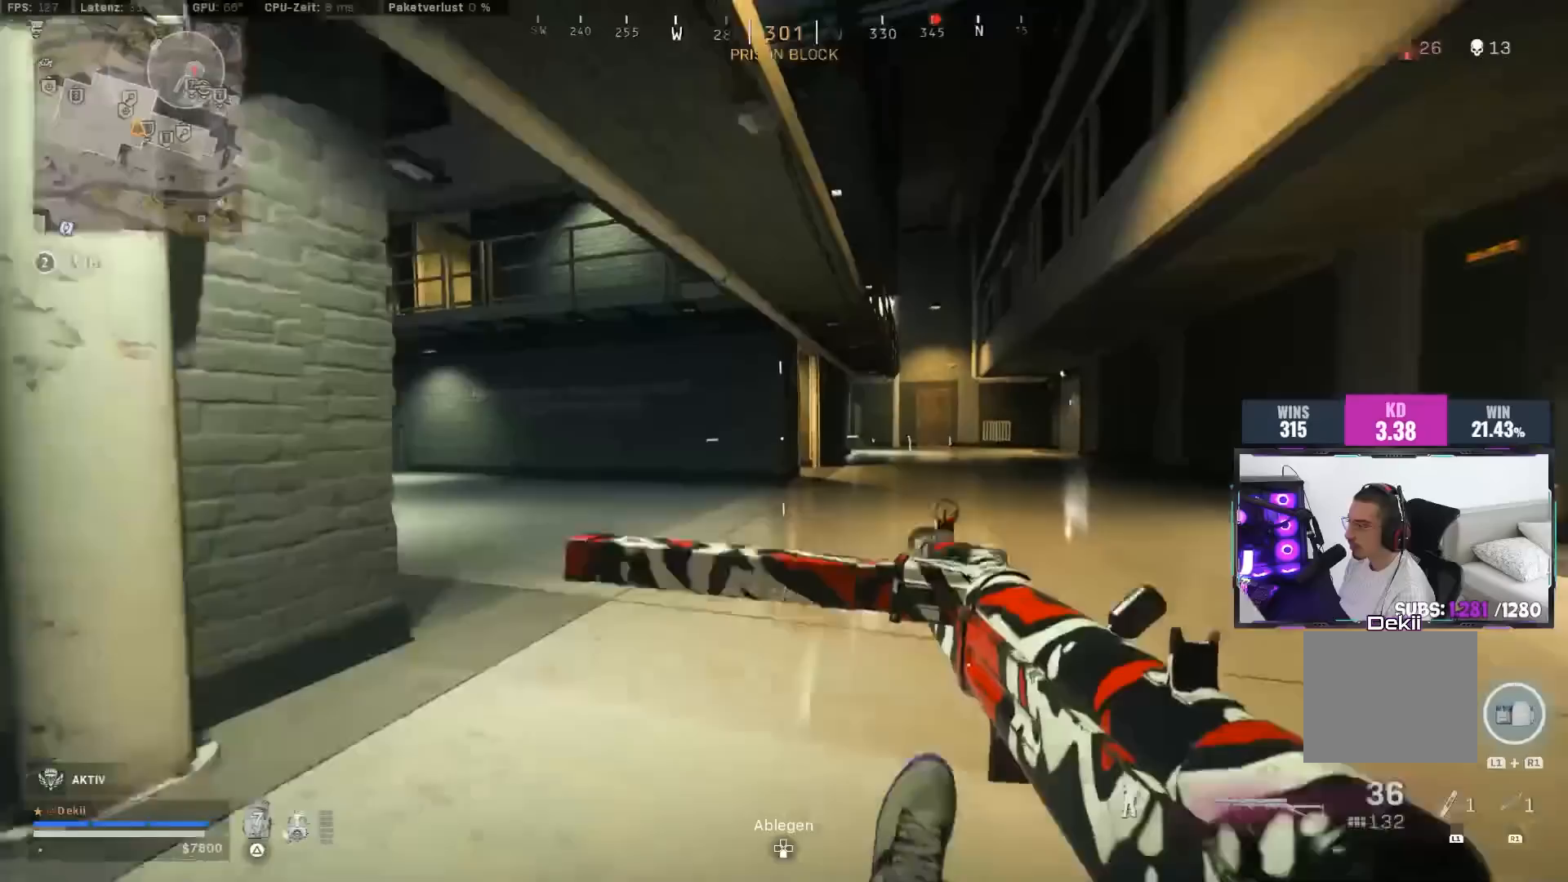
{"buttons": [], "left_stick": "down-right", "right_stick": "center", "events": [[67, "CROSS", "down"], [100, "CIRCLE", "up"], [117, "left_stick", "down-right"], [200, "CROSS", "up"]]}
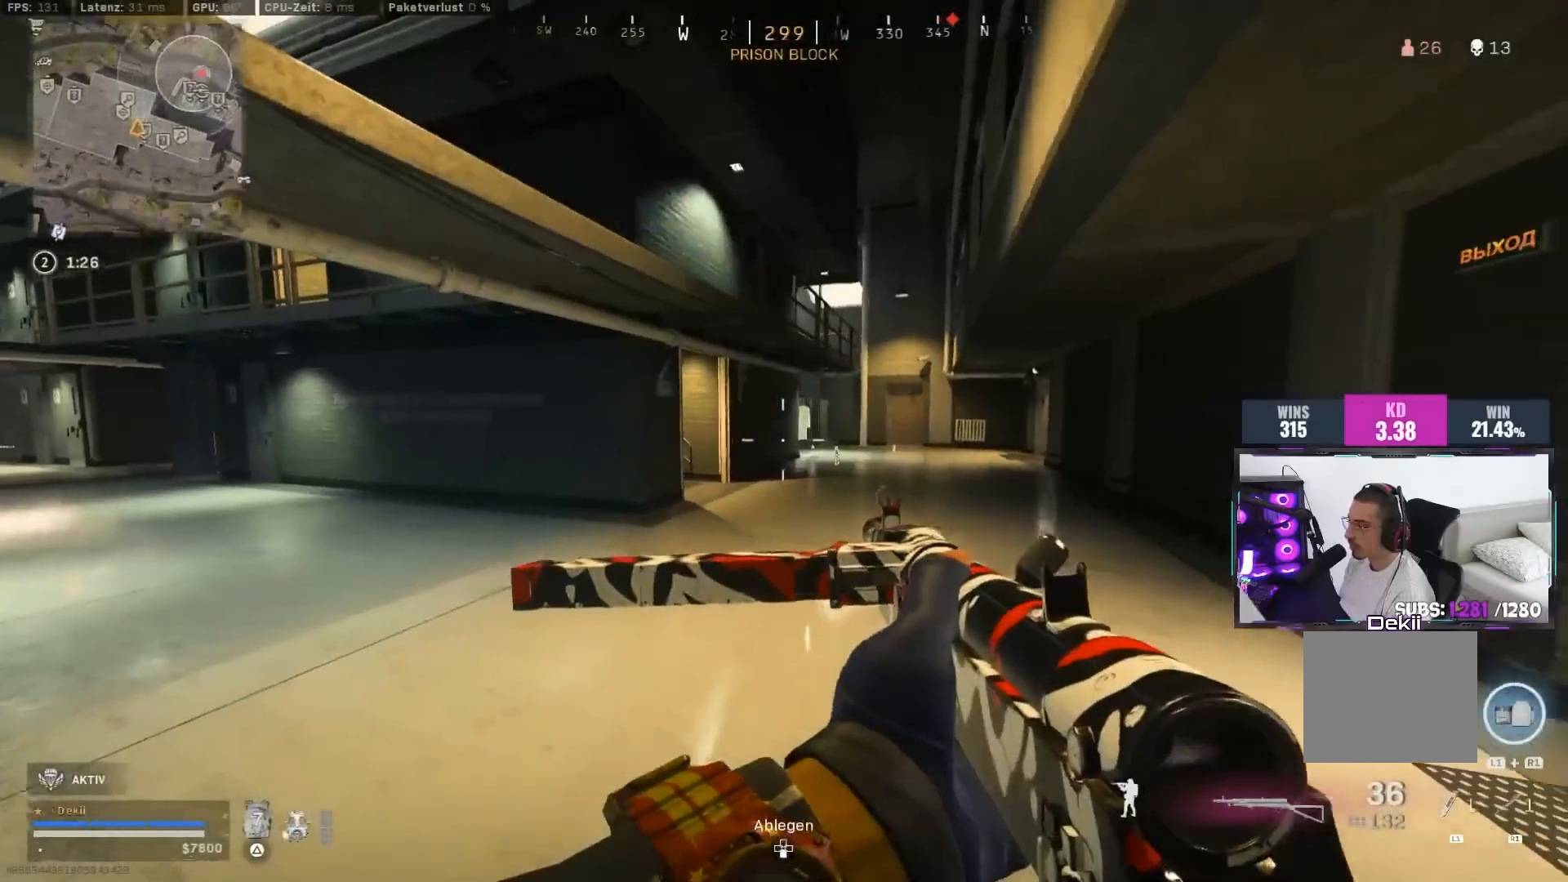
{"buttons": [], "left_stick": "right", "right_stick": "center", "events": [[33, "right_stick", "left"], [167, "right_stick", "center"], [217, "left_stick", "right"], [350, "right_stick", "left"], [467, "right_stick", "center"]]}
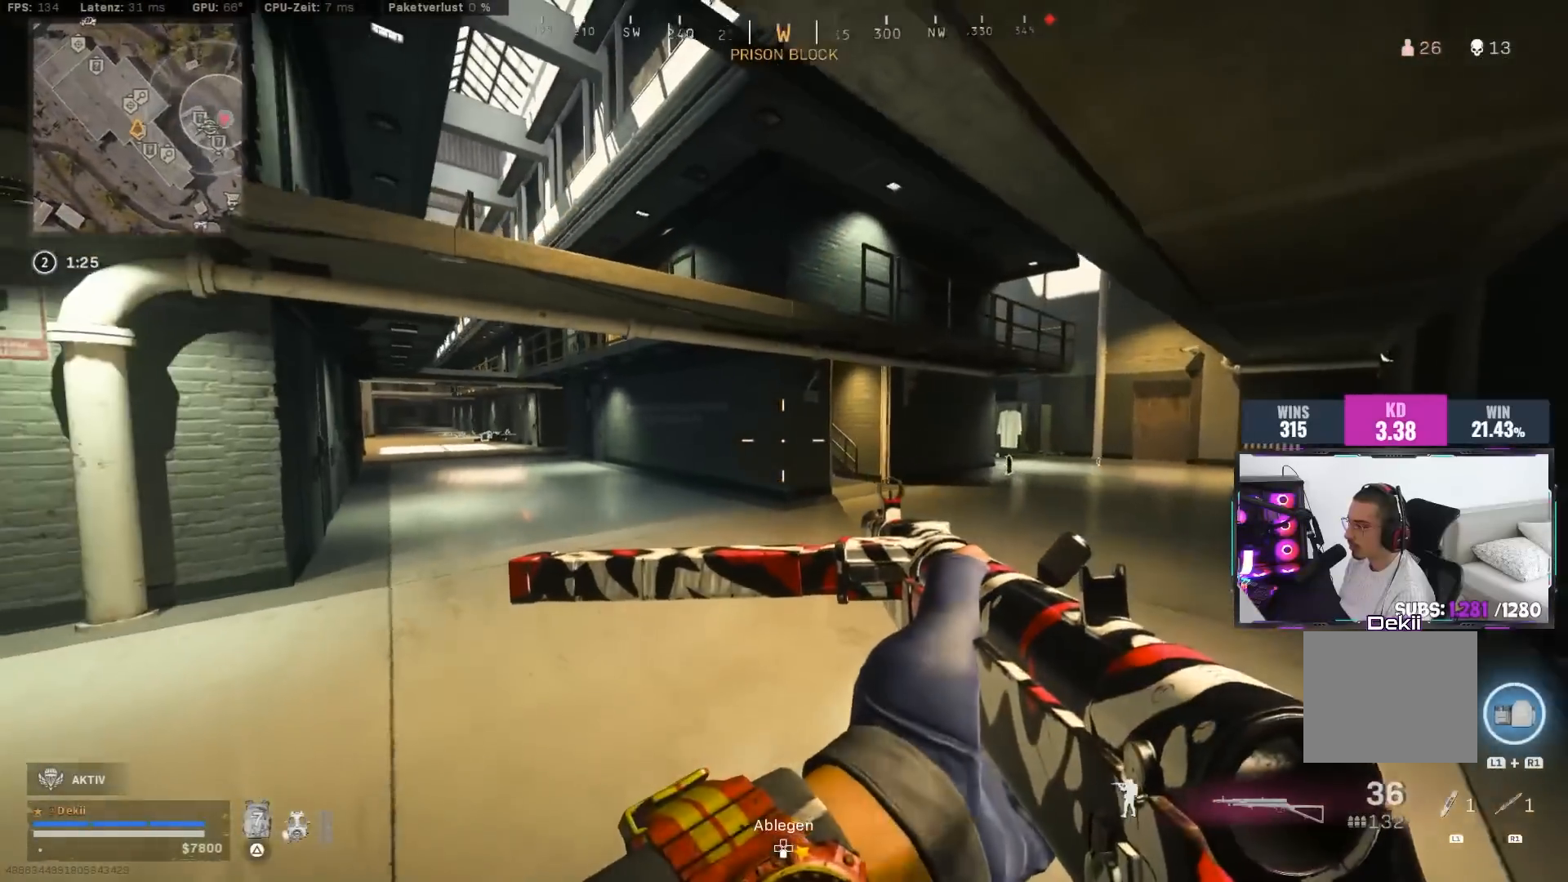
{"buttons": [], "left_stick": "right", "right_stick": "center", "events": [[300, "right_stick", "left"], [400, "right_stick", "center"]]}
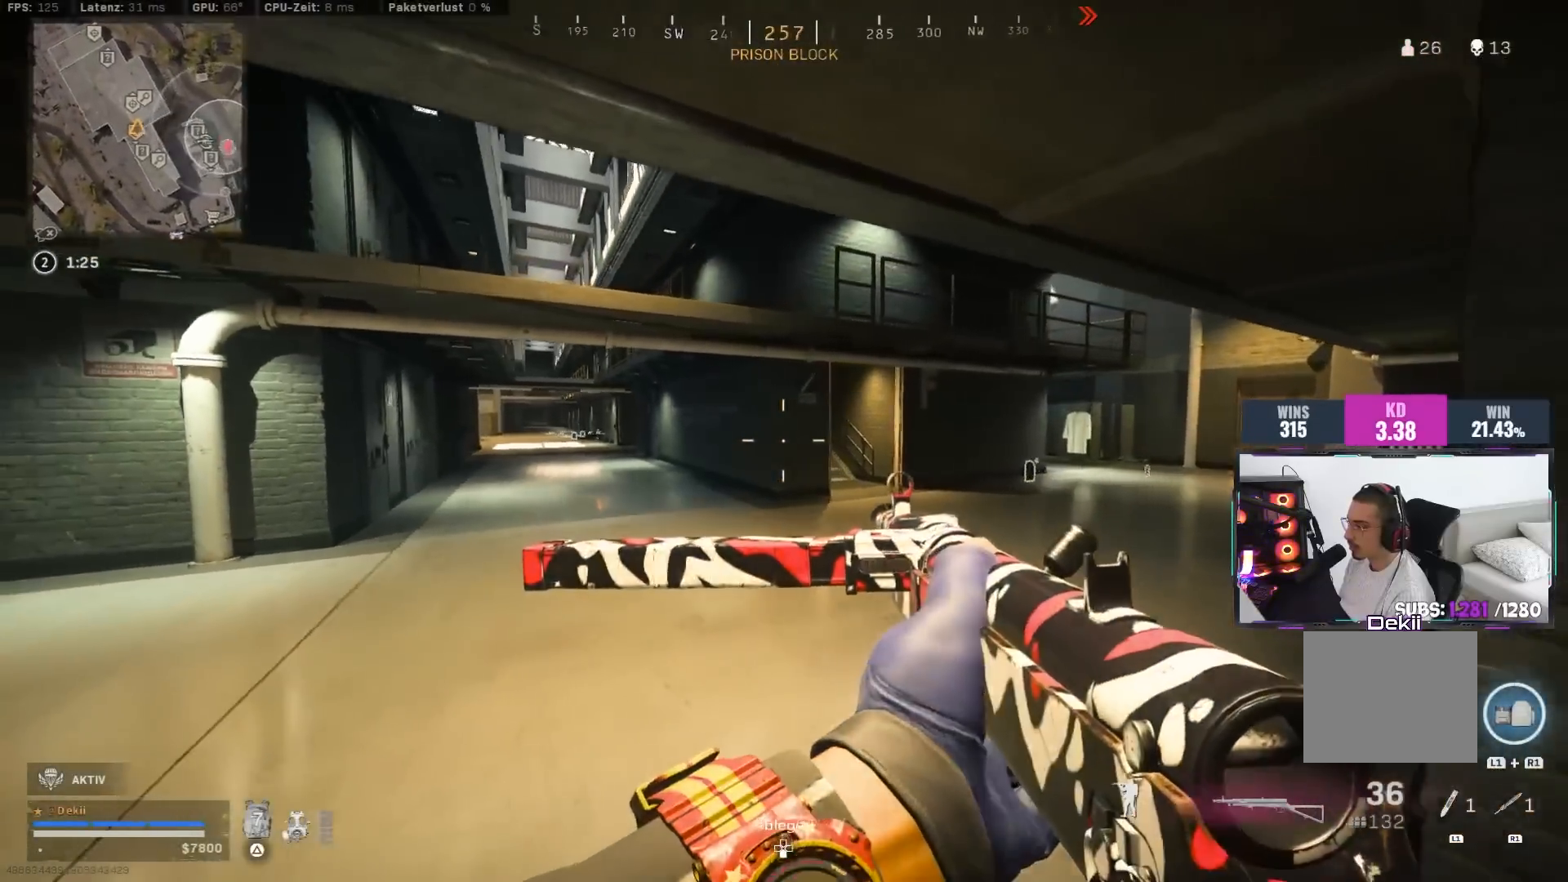
{"buttons": [], "left_stick": "down", "right_stick": "center", "events": [[33, "left_stick", "down-right"], [133, "right_stick", "left"], [167, "left_stick", "down"], [183, "CIRCLE", "down"], [267, "right_stick", "center"], [300, "CIRCLE", "up"], [300, "CROSS", "down"], [383, "CROSS", "up"]]}
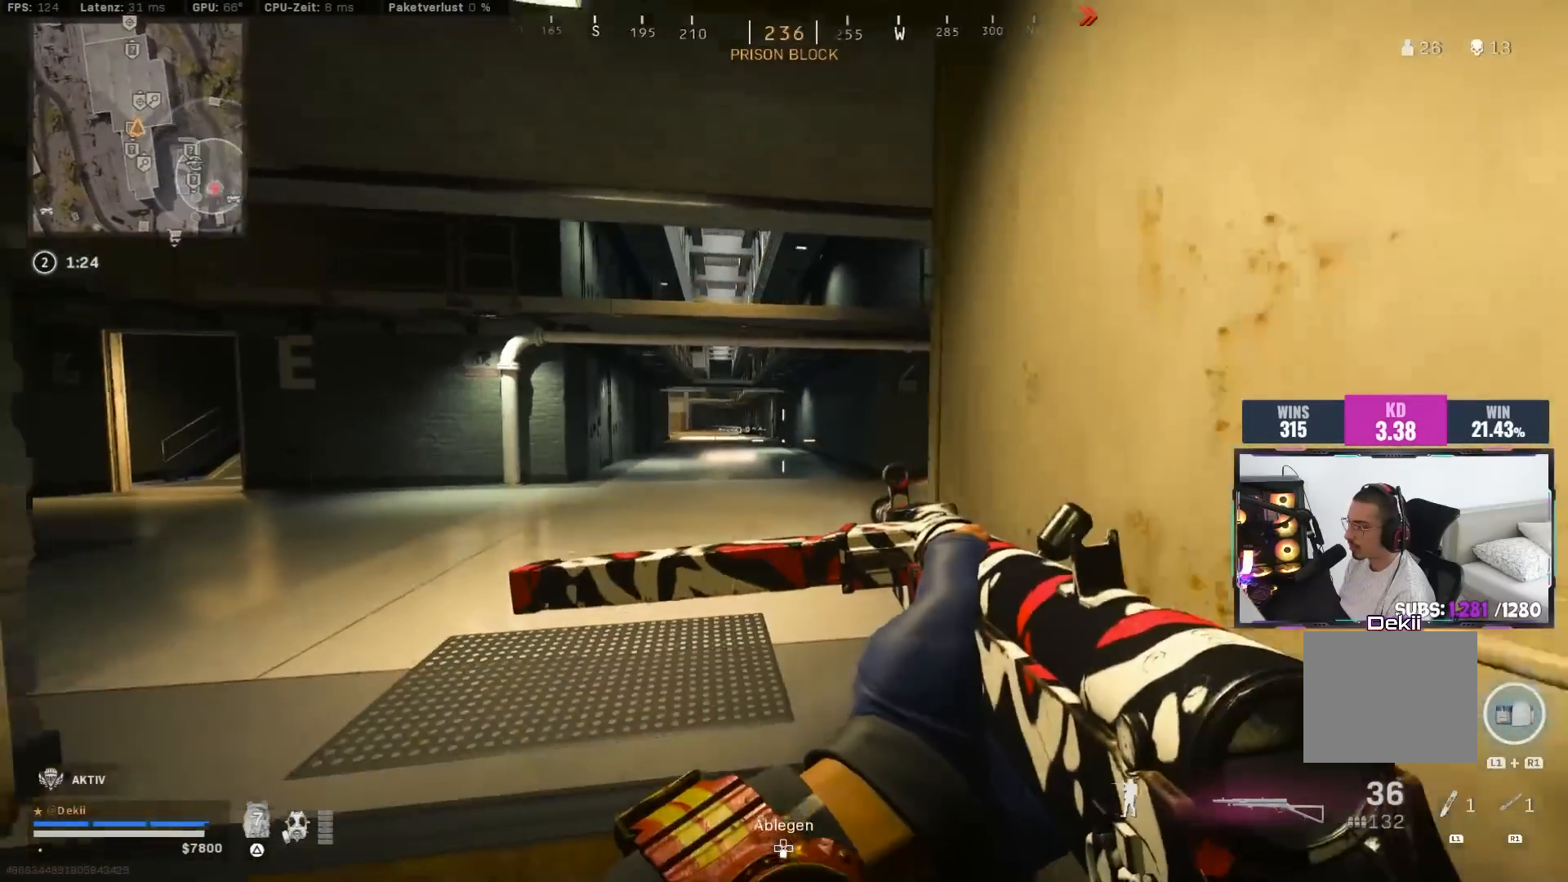
{"buttons": [], "left_stick": "center", "right_stick": "center", "events": [[100, "CIRCLE", "down"], [217, "CIRCLE", "up"], [217, "CROSS", "down"], [300, "CROSS", "up"], [383, "left_stick", "left"], [433, "left_stick", "center"]]}
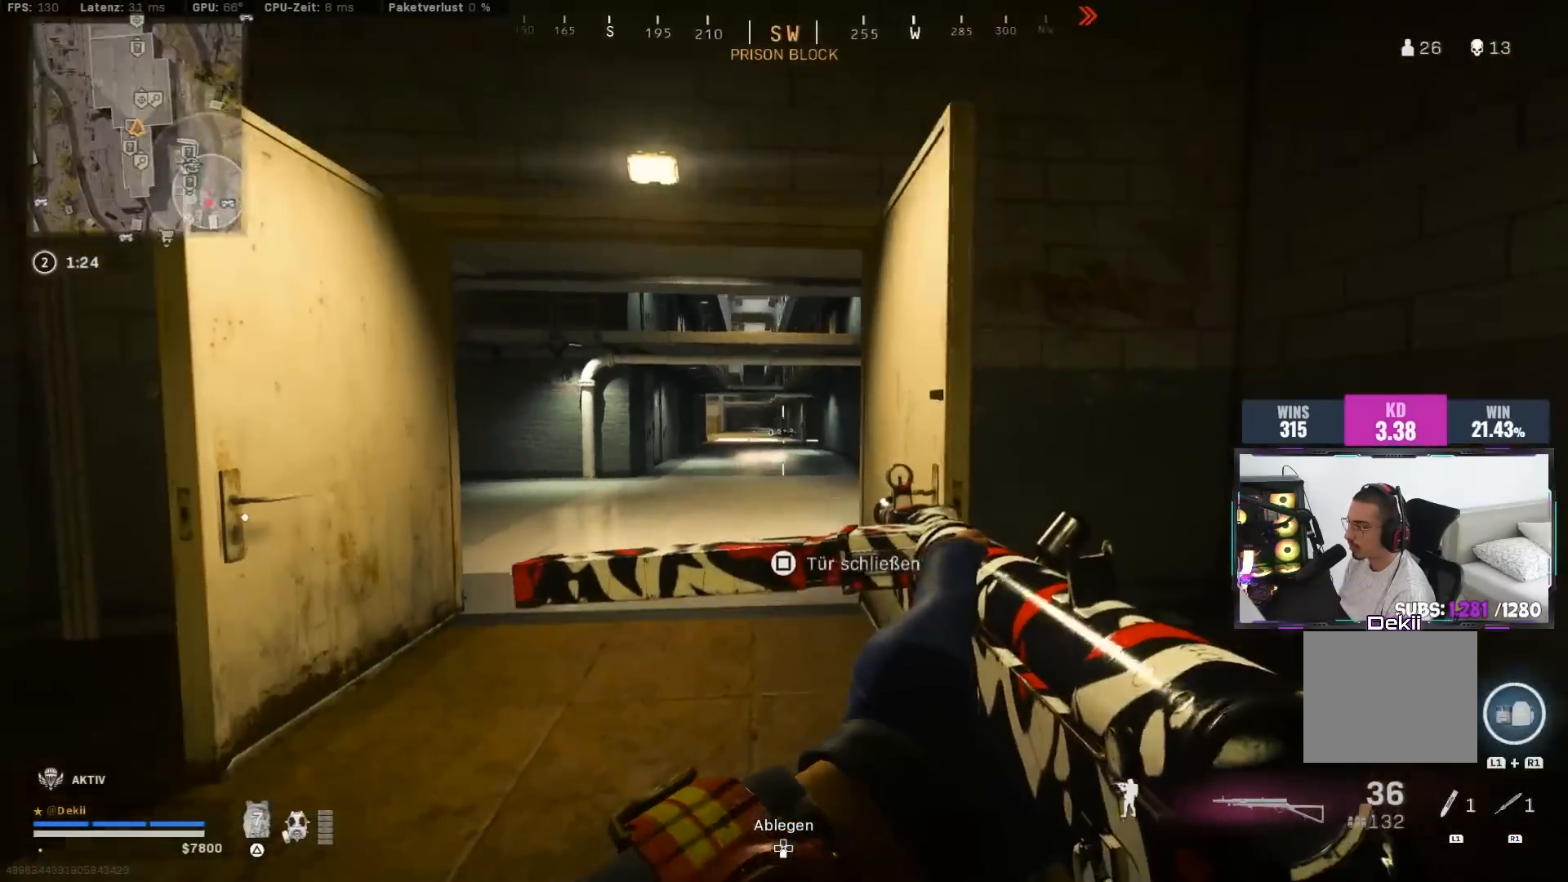
{"buttons": ["TRIANGLE"], "left_stick": "center", "right_stick": "center", "events": [[500, "TRIANGLE", "down"]]}
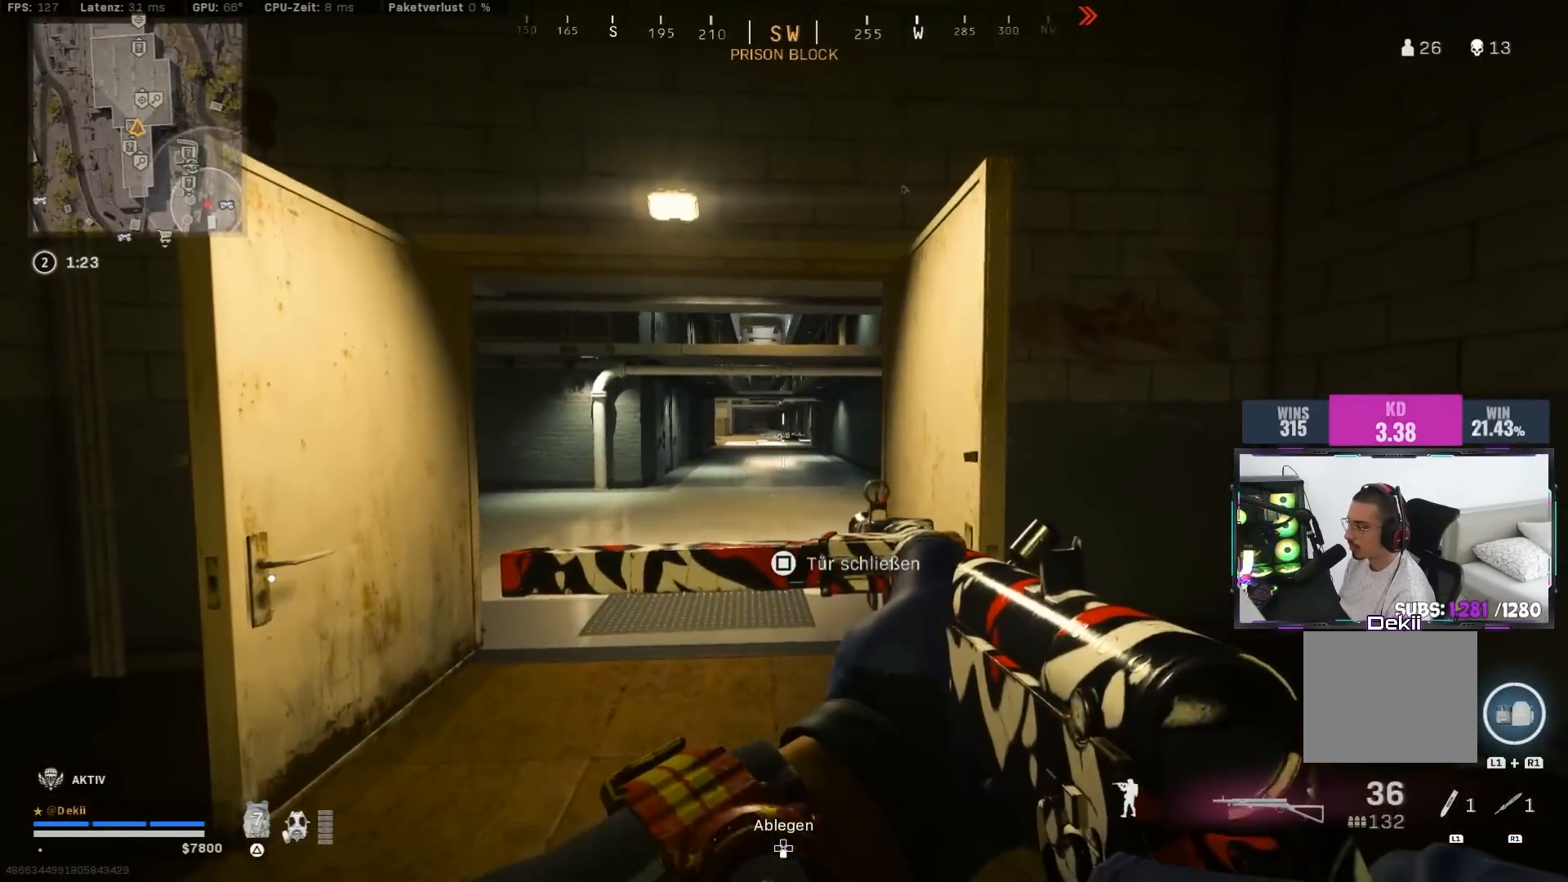
{"buttons": [], "left_stick": "up", "right_stick": "center", "events": [[50, "TRIANGLE", "up"], [117, "TRIANGLE", "down"], [200, "TRIANGLE", "up"], [467, "left_stick", "up"]]}
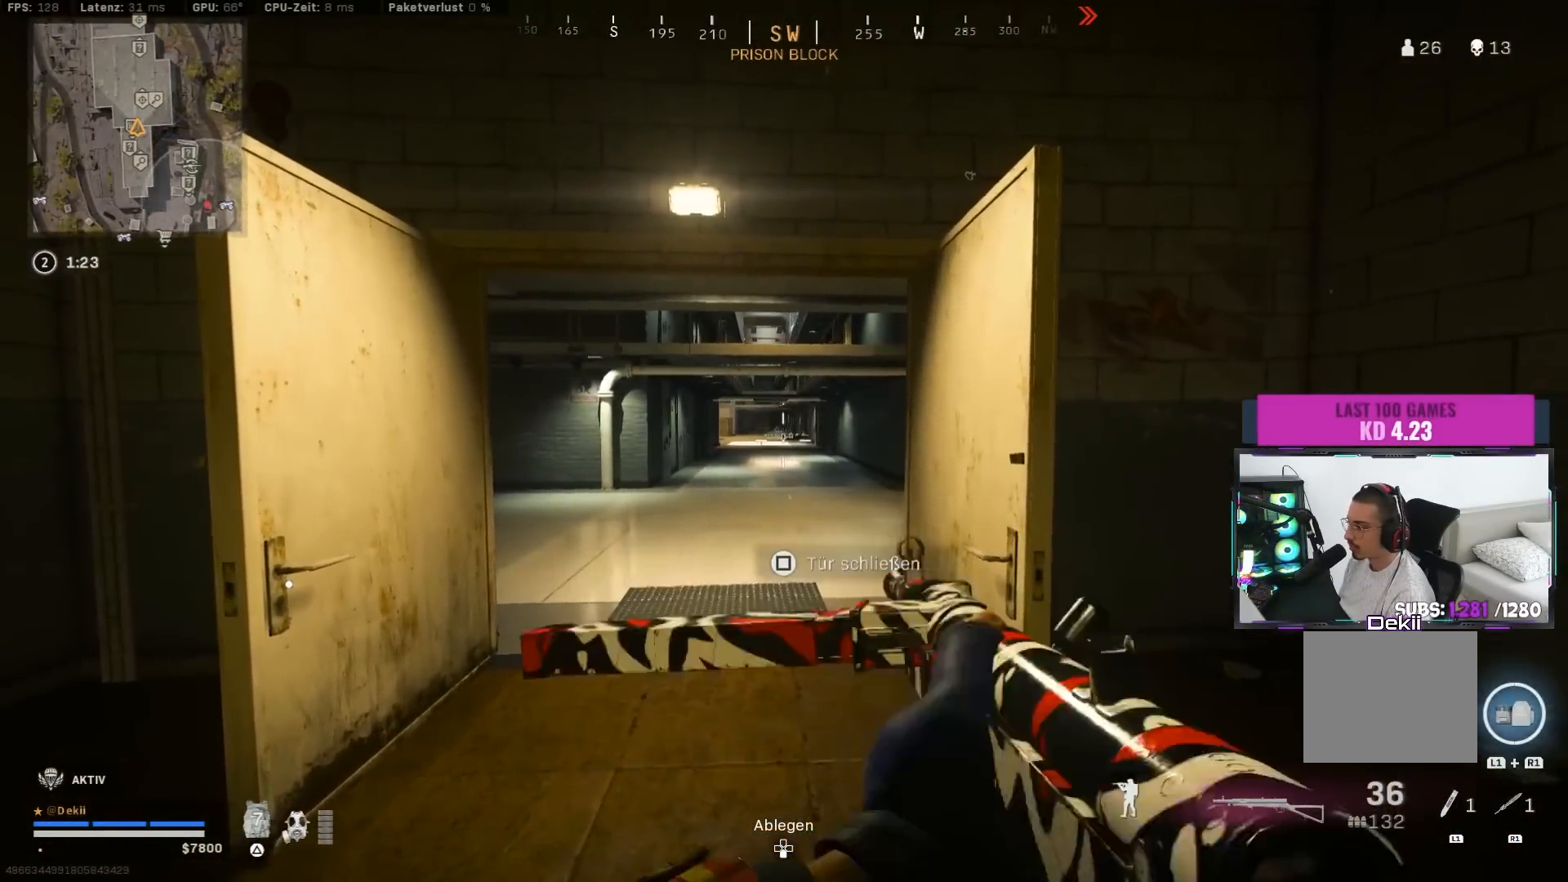
{"buttons": [], "left_stick": "up-right", "right_stick": "center", "events": [[150, "right_stick", "left"], [267, "CIRCLE", "down"], [267, "right_stick", "center"], [333, "left_stick", "up-right"], [417, "CIRCLE", "up"]]}
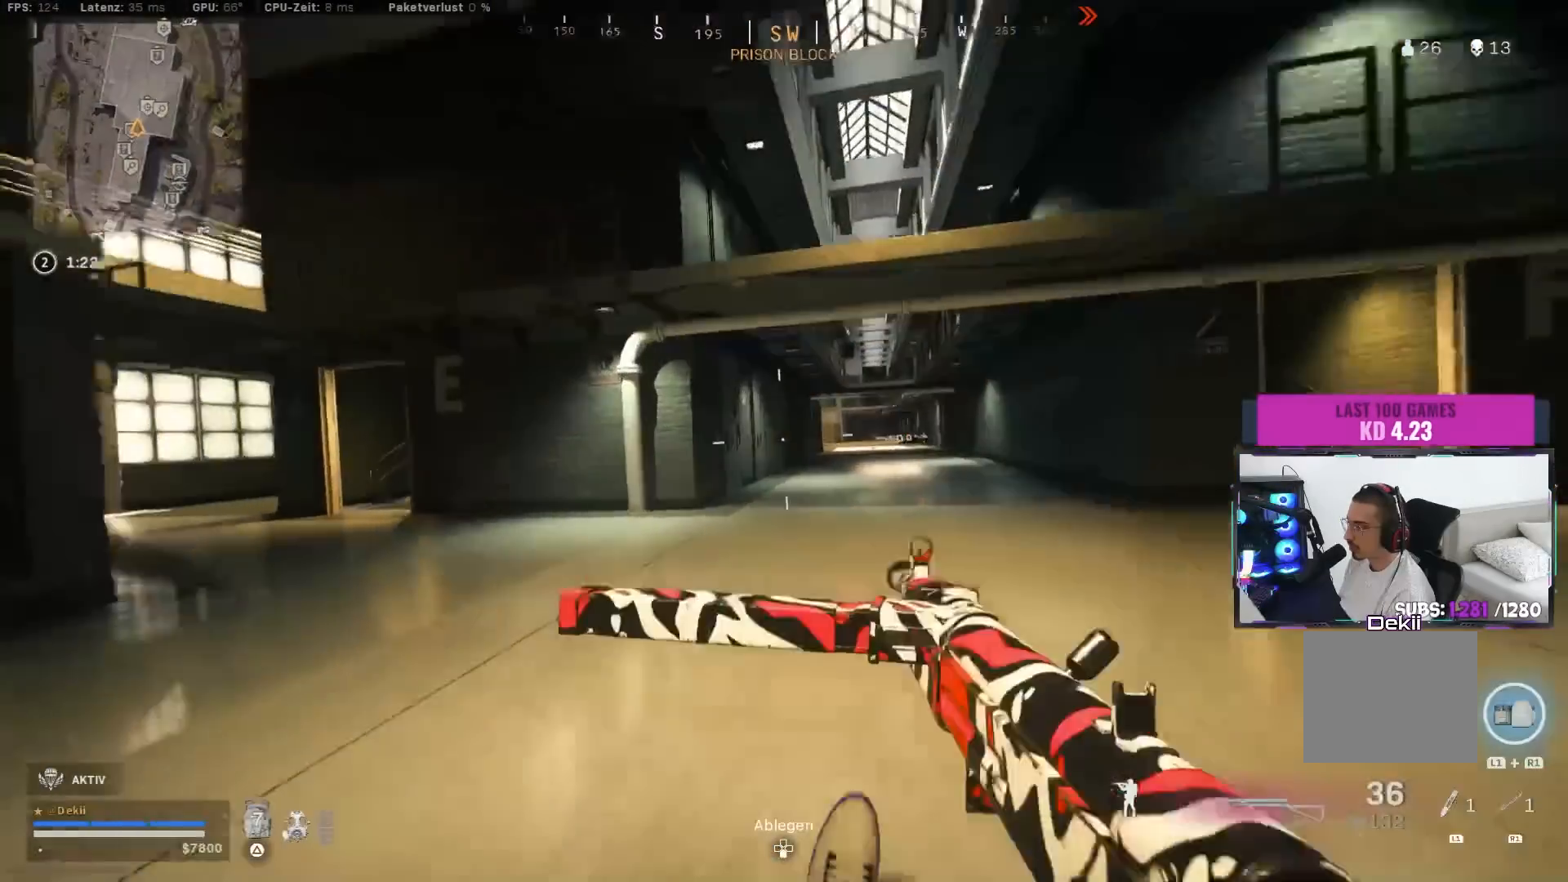
{"buttons": [], "left_stick": "up-right", "right_stick": "center", "events": [[50, "CIRCLE", "down"], [100, "CROSS", "down"], [100, "left_stick", "down-right"], [150, "CIRCLE", "up"], [200, "CROSS", "up"], [317, "left_stick", "right"], [417, "left_stick", "up-right"]]}
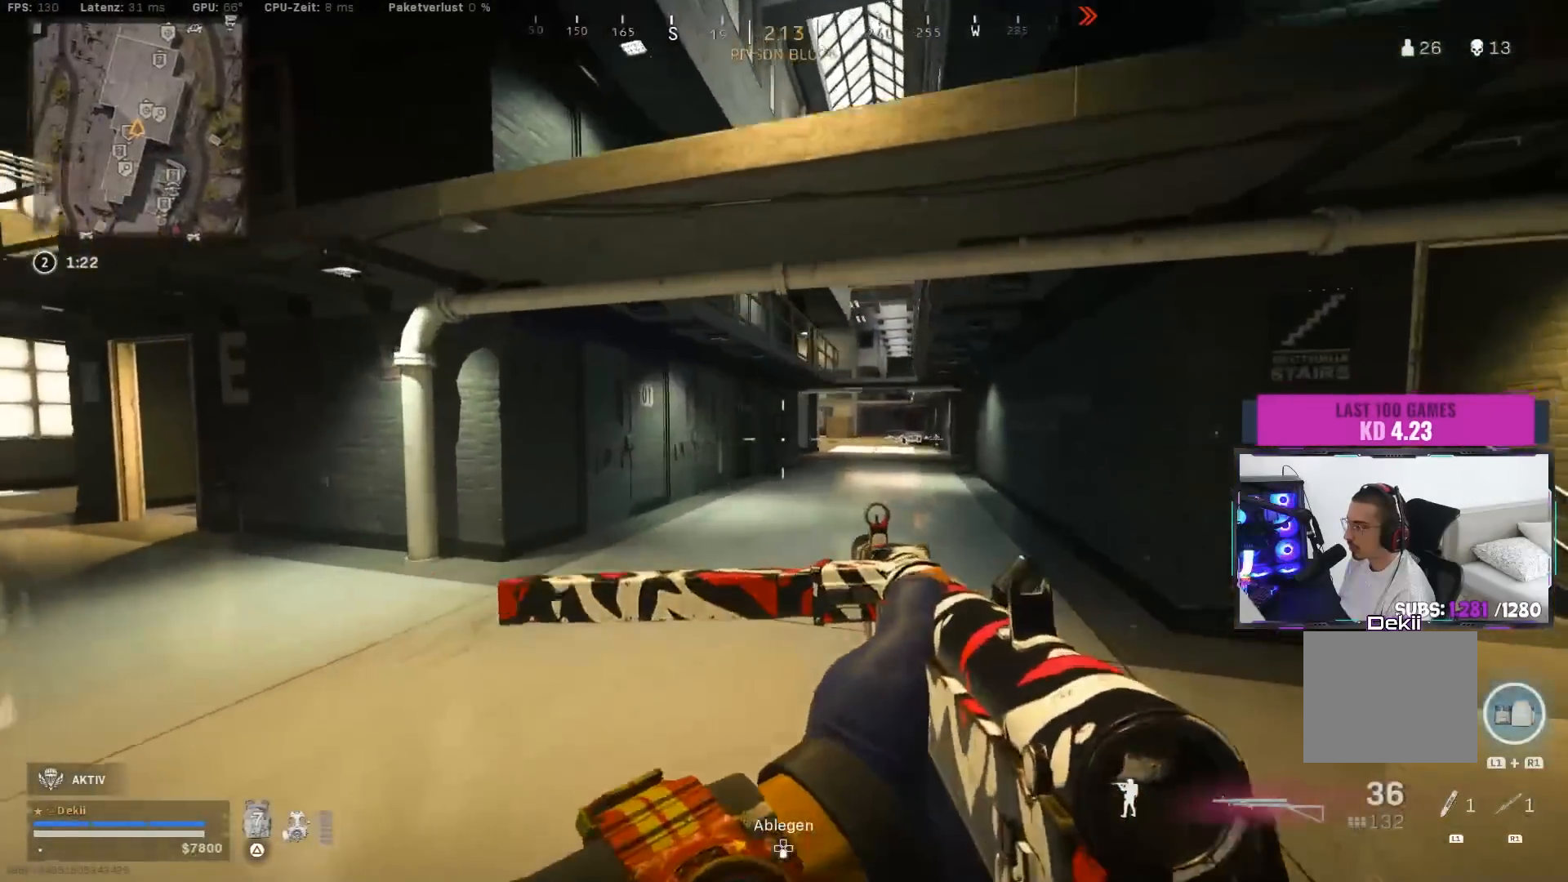
{"buttons": ["CIRCLE"], "left_stick": "up-right", "right_stick": "center", "events": [[233, "CIRCLE", "down"], [367, "CIRCLE", "up"], [467, "CIRCLE", "down"]]}
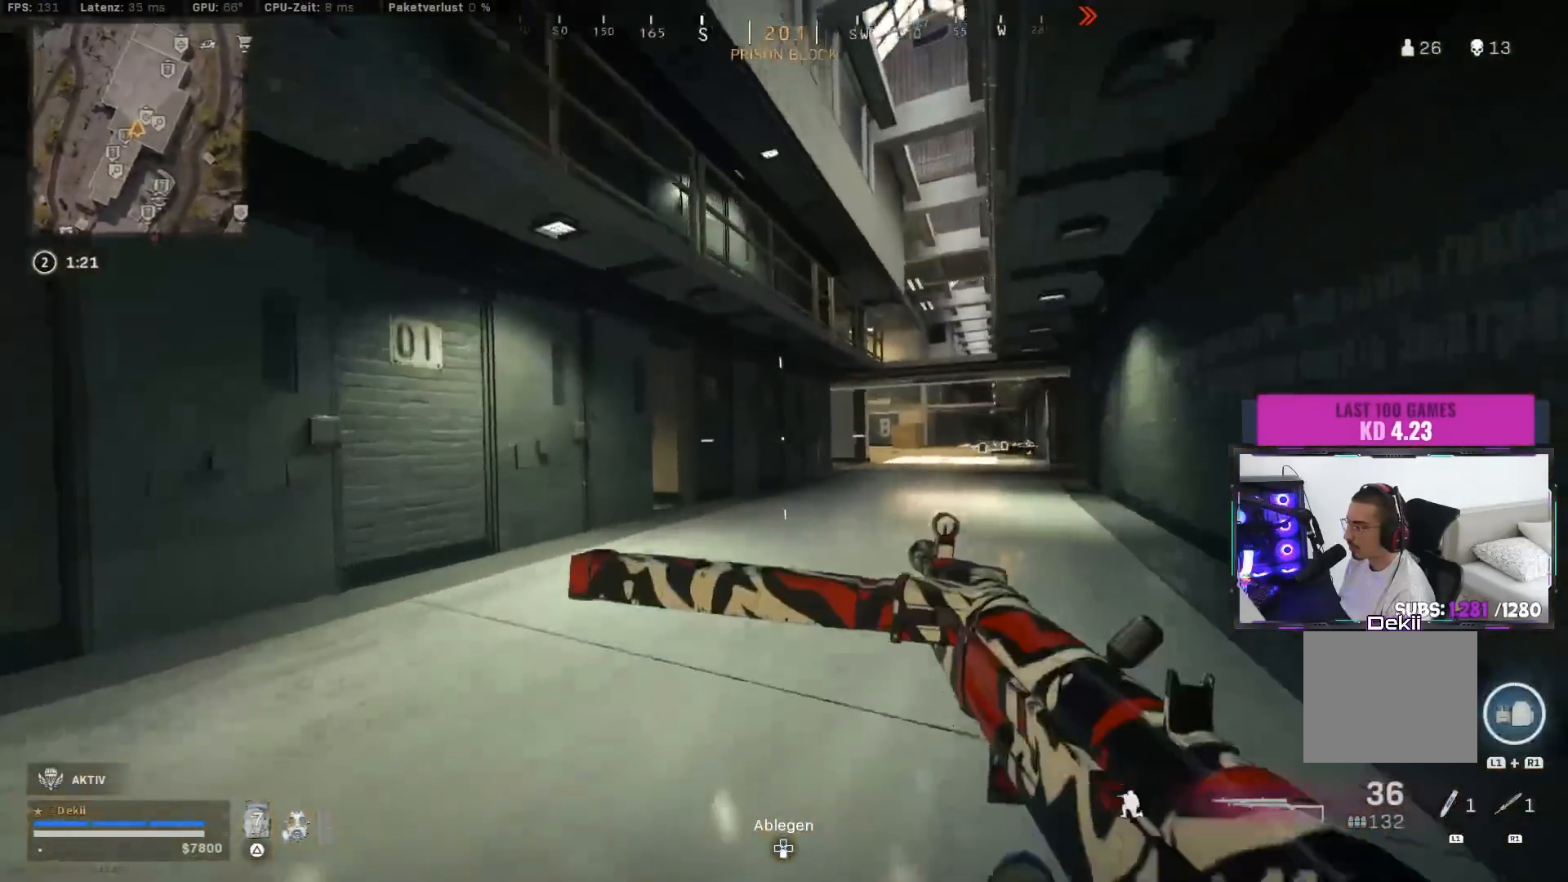
{"buttons": ["CROSS"], "left_stick": "up-right", "right_stick": "left", "events": [[17, "CROSS", "down"], [50, "CIRCLE", "up"], [100, "right_stick", "right"], [133, "CROSS", "up"], [300, "right_stick", "left"], [467, "CROSS", "down"]]}
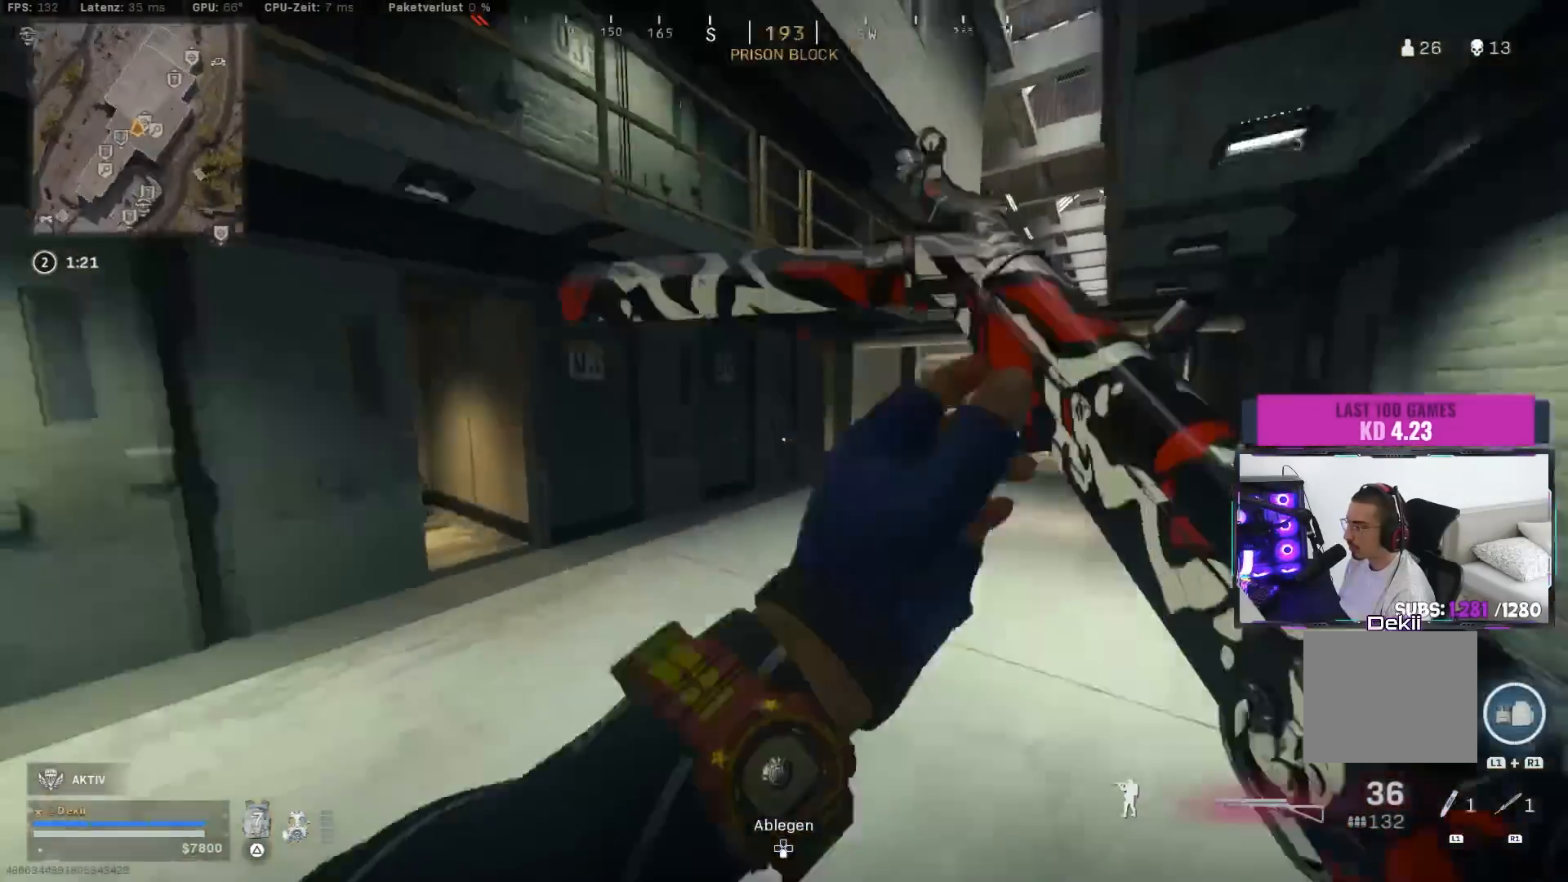
{"buttons": [], "left_stick": "up-right", "right_stick": "center", "events": [[67, "CROSS", "up"], [67, "right_stick", "center"], [283, "right_stick", "right"], [417, "right_stick", "center"]]}
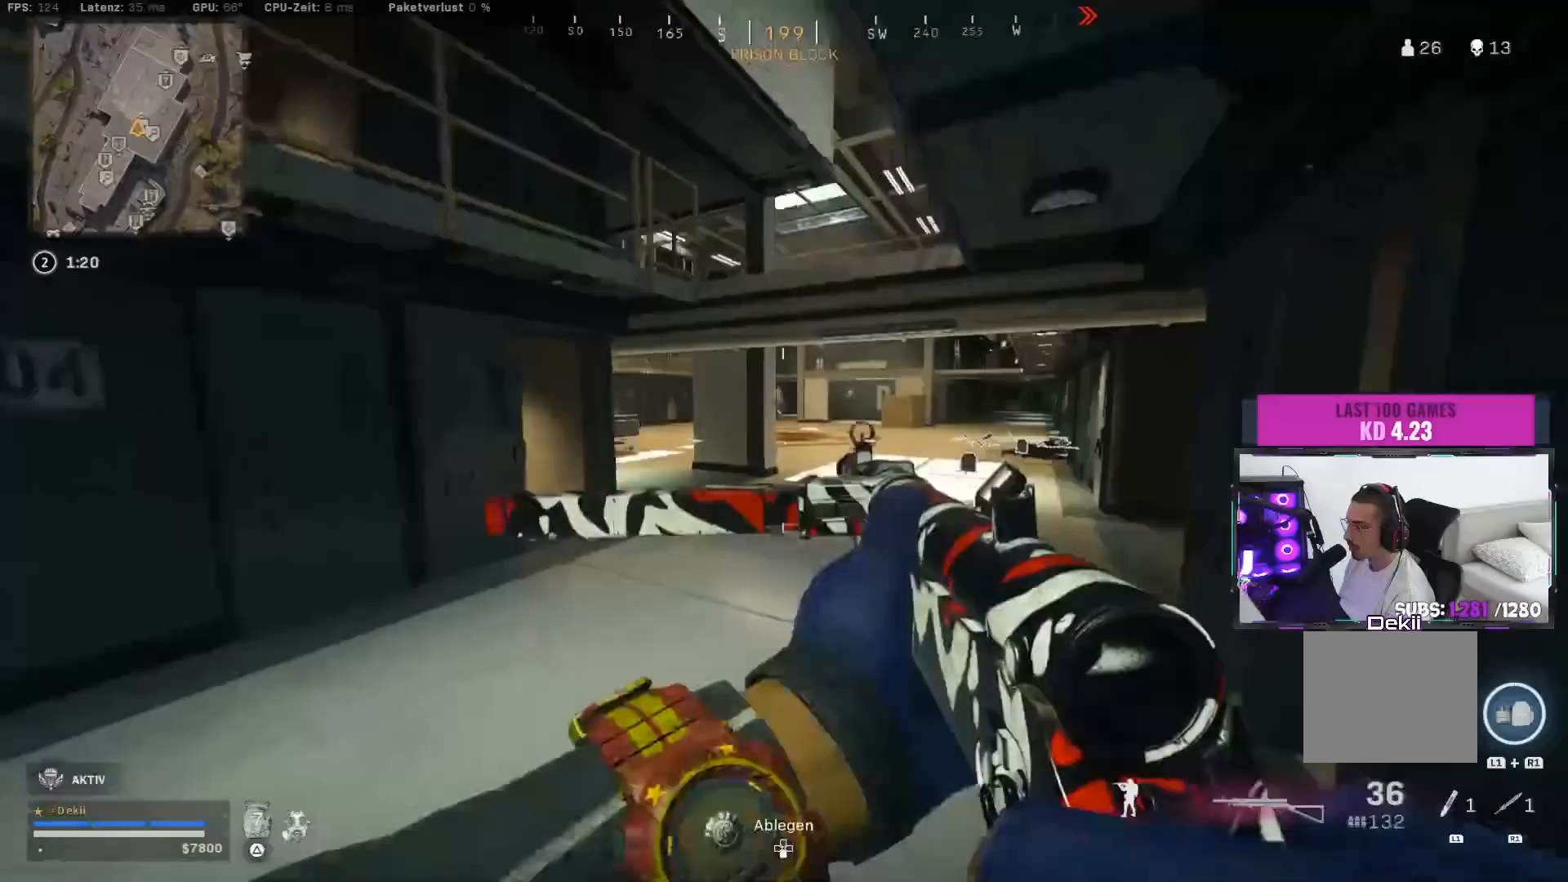
{"buttons": [], "left_stick": "up-right", "right_stick": "left", "events": [[233, "right_stick", "left"], [300, "CIRCLE", "down"], [433, "CIRCLE", "up"]]}
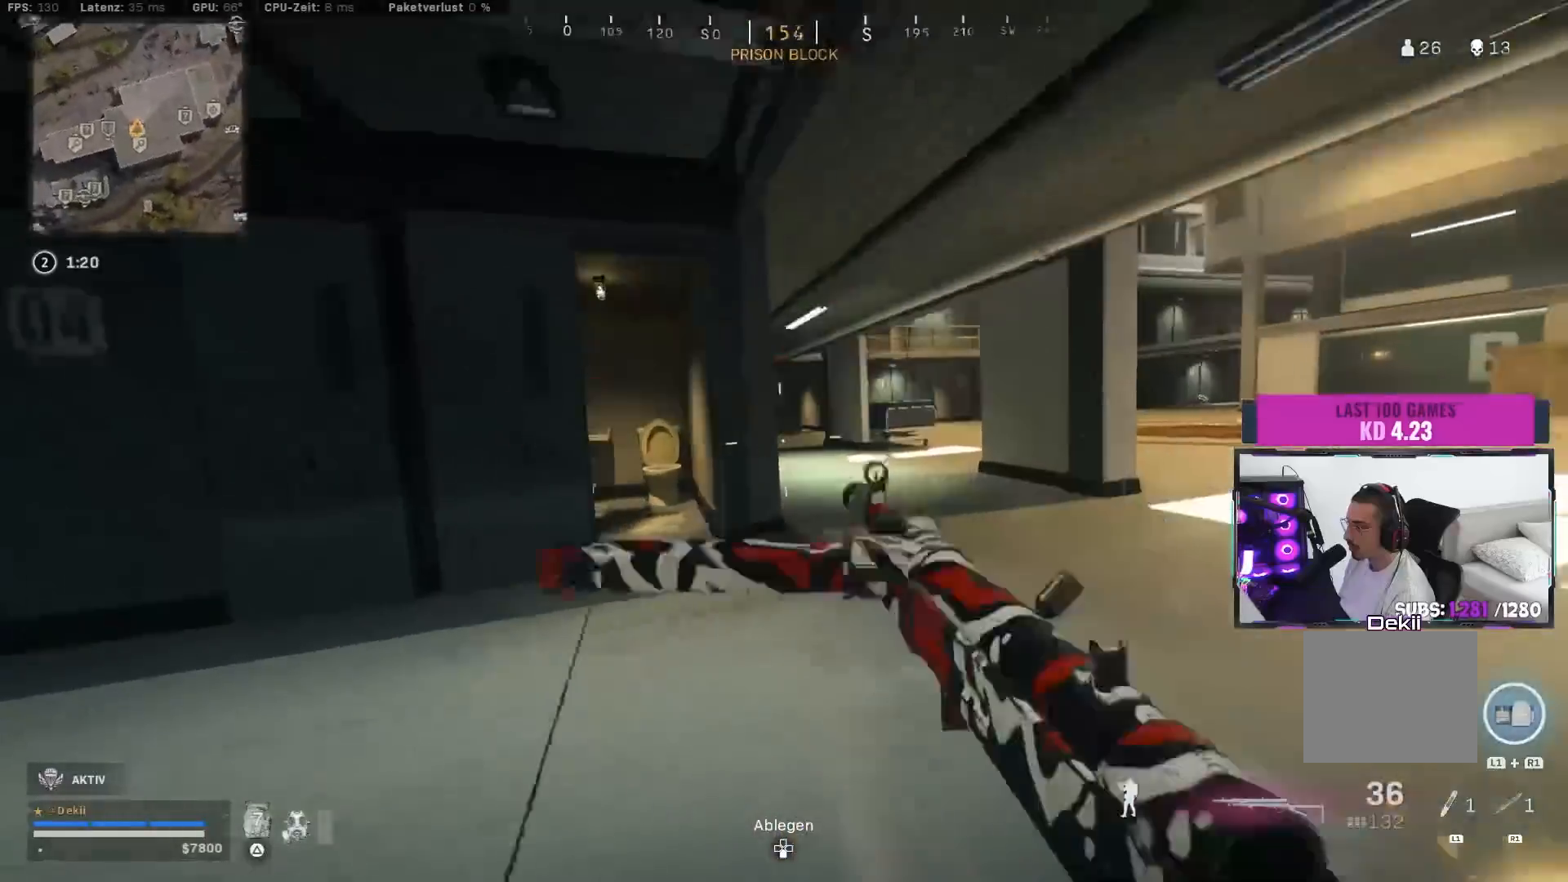
{"buttons": [], "left_stick": "up-right", "right_stick": "right", "events": [[83, "CIRCLE", "down"], [100, "left_stick", "down-right"], [150, "CROSS", "down"], [150, "right_stick", "center"], [183, "CIRCLE", "up"], [233, "CROSS", "up"], [383, "right_stick", "right"], [483, "left_stick", "up-right"]]}